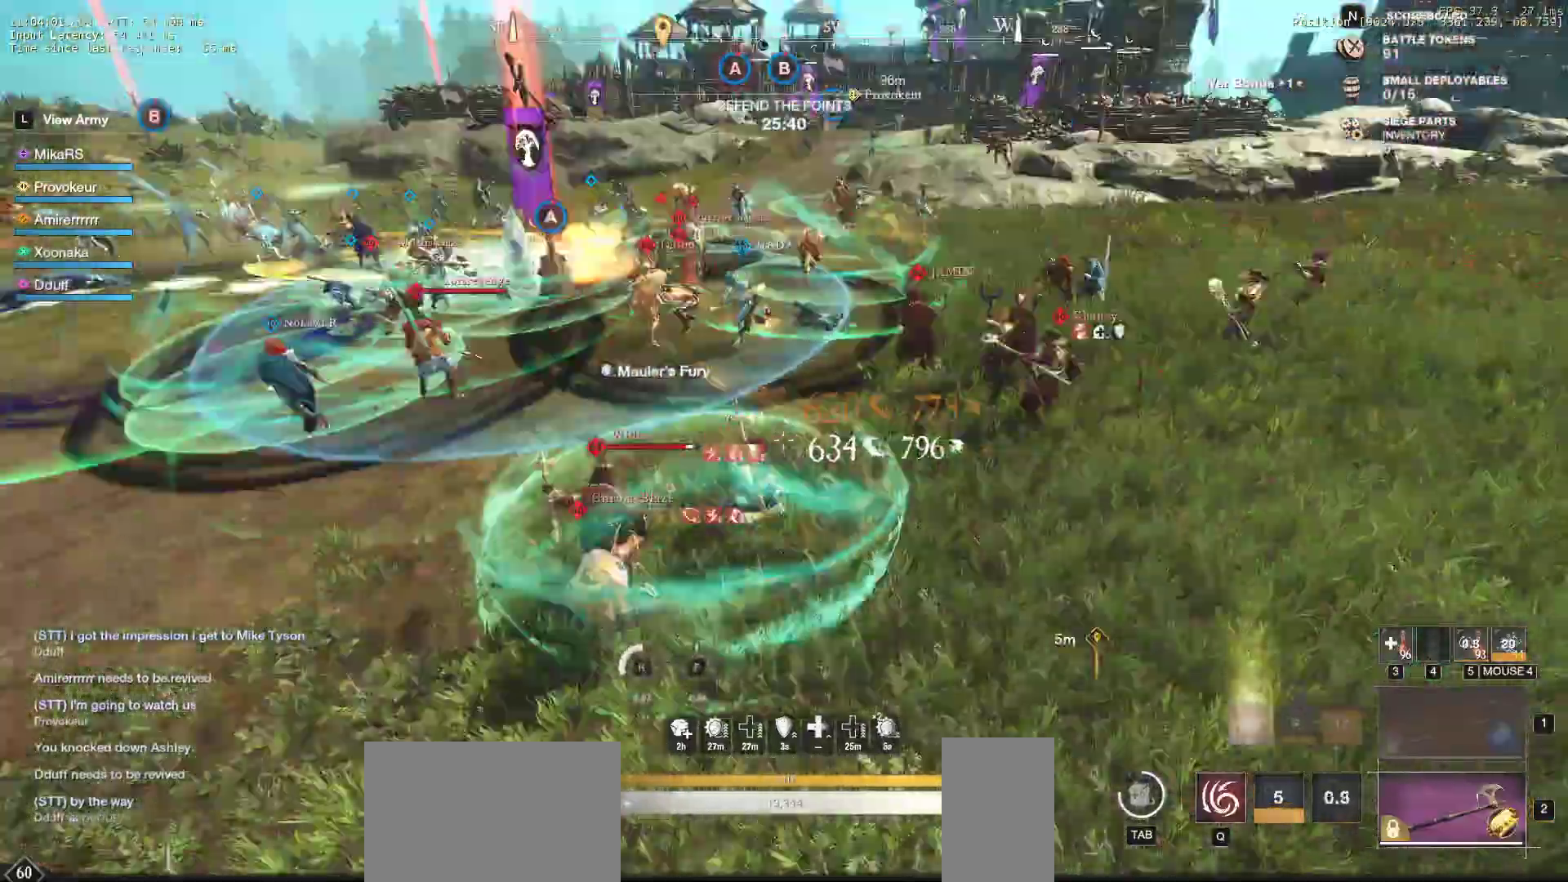
Gameplay with keyboard and mouse; each line is a JSON object with the keys and mouse buttons held at the frame after it. "events" lists presses ("down") and releases ("up") of "a", "ctrl", "d", "e", "f", "q", "r", "s", "shift", "space", "tab", "w", "mouse_left", "mouse_wheel", "mouse_right" and "mouse_mb5" between this image and that frame as [ms after this image, input, new state], when the widget could be followed in between. "mouse_left", "mouse_wheel", "mouse_right", "mouse_mb5" = the "left", "wheel", "right", "mb5" buttons of the "mouse" list. No other keys are recorded. "wheel" means that the mouse wheel is clicked or scrolled. Mouse movement is not recorded. Not read: mouse_mb4.
{"keys": ["f", "w"], "mouse": [], "events": [[33, "shift", "down"], [183, "d", "up"], [200, "shift", "up"], [317, "f", "down"], [317, "mouse_wheel", "down"], [400, "f", "up"], [417, "mouse_wheel", "up"], [450, "f", "down"]]}
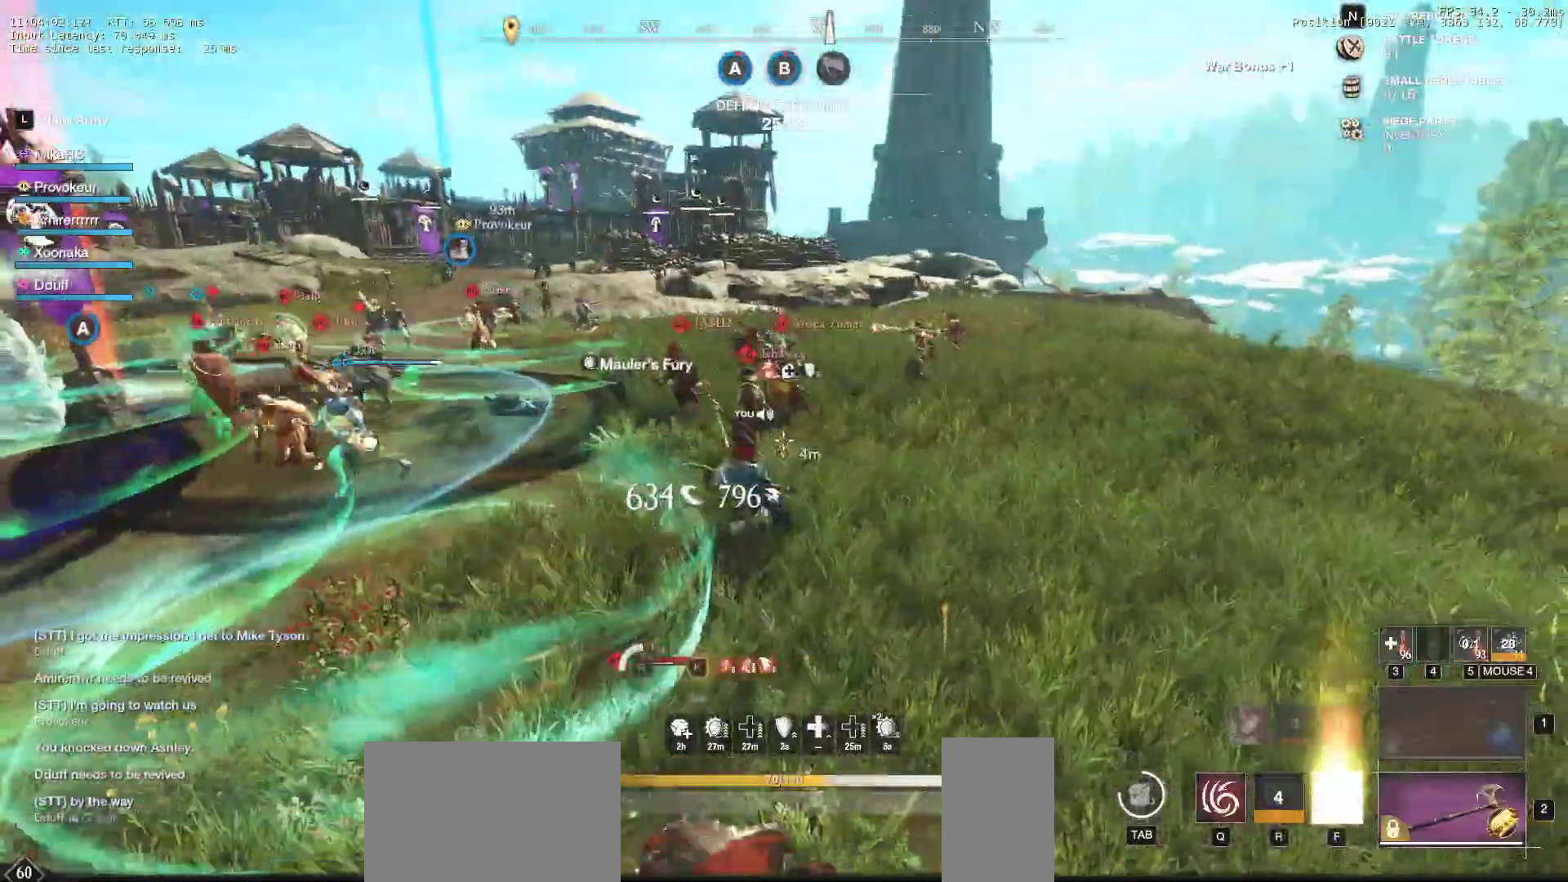
{"keys": ["w"], "mouse": [], "events": [[50, "f", "up"], [100, "f", "down"], [200, "f", "up"], [250, "f", "down"], [367, "f", "up"]]}
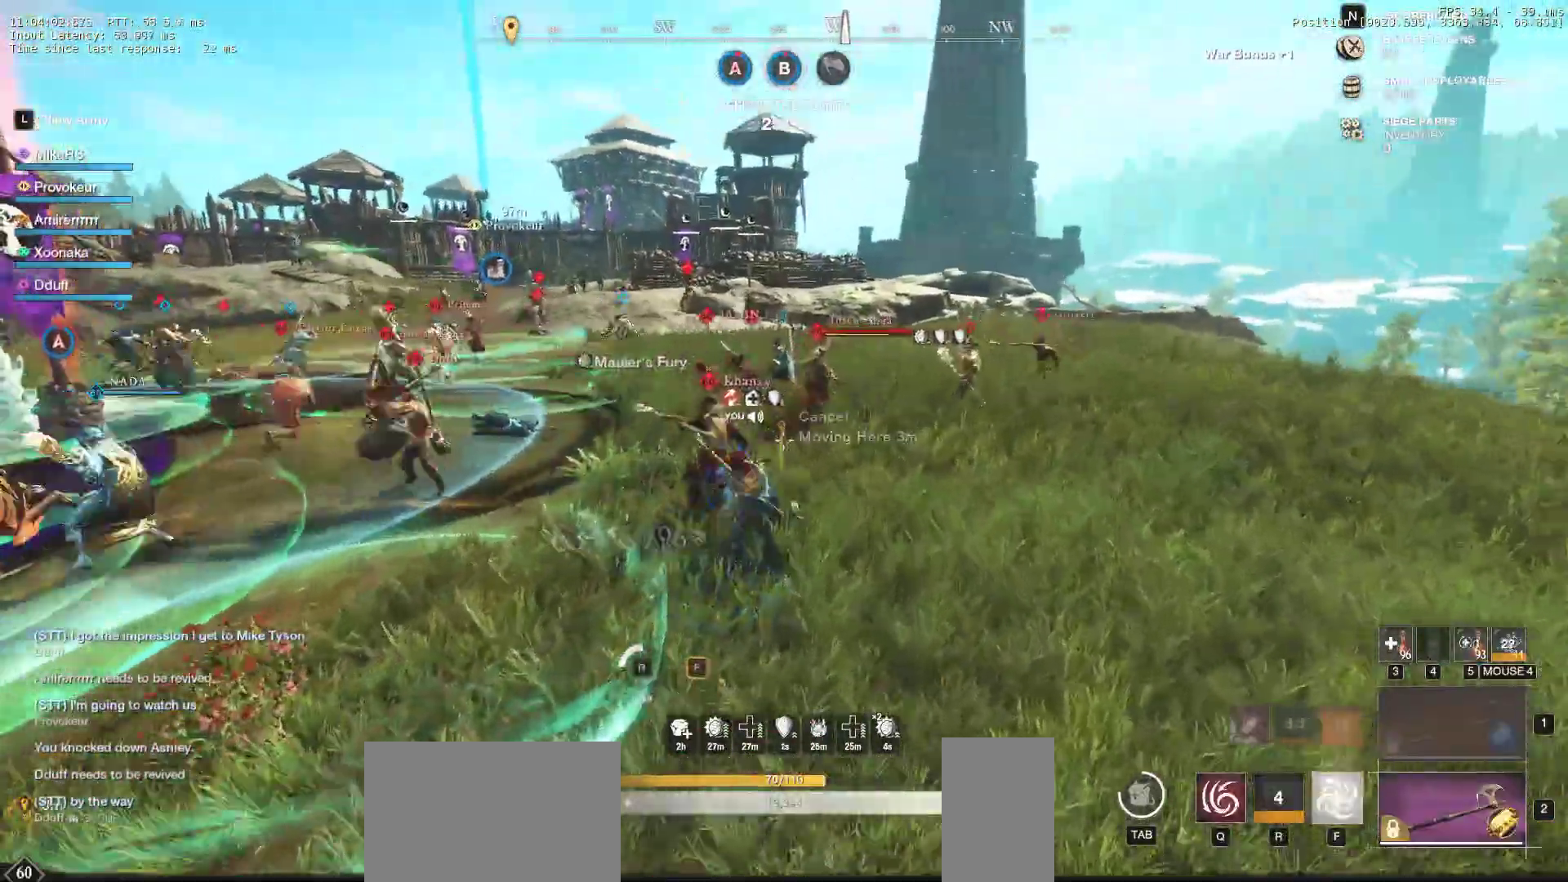
{"keys": ["w"], "mouse": [], "events": []}
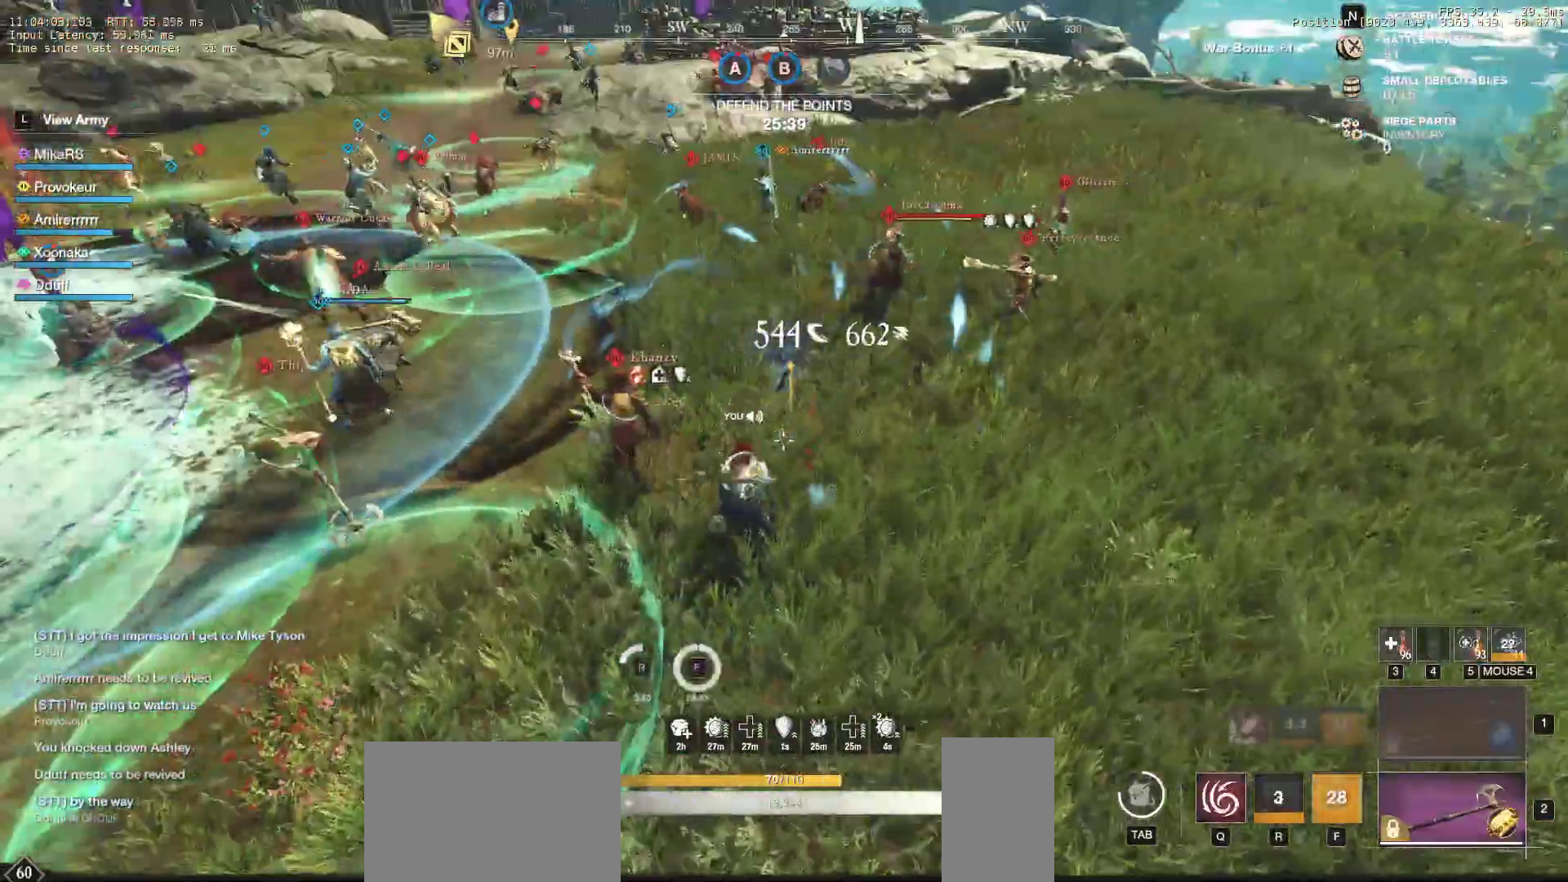
{"keys": ["d", "w"], "mouse": [], "events": [[283, "shift", "down"], [400, "e", "down"], [400, "space", "down"], [417, "e", "up"], [450, "space", "up"], [483, "shift", "up"], [500, "d", "down"]]}
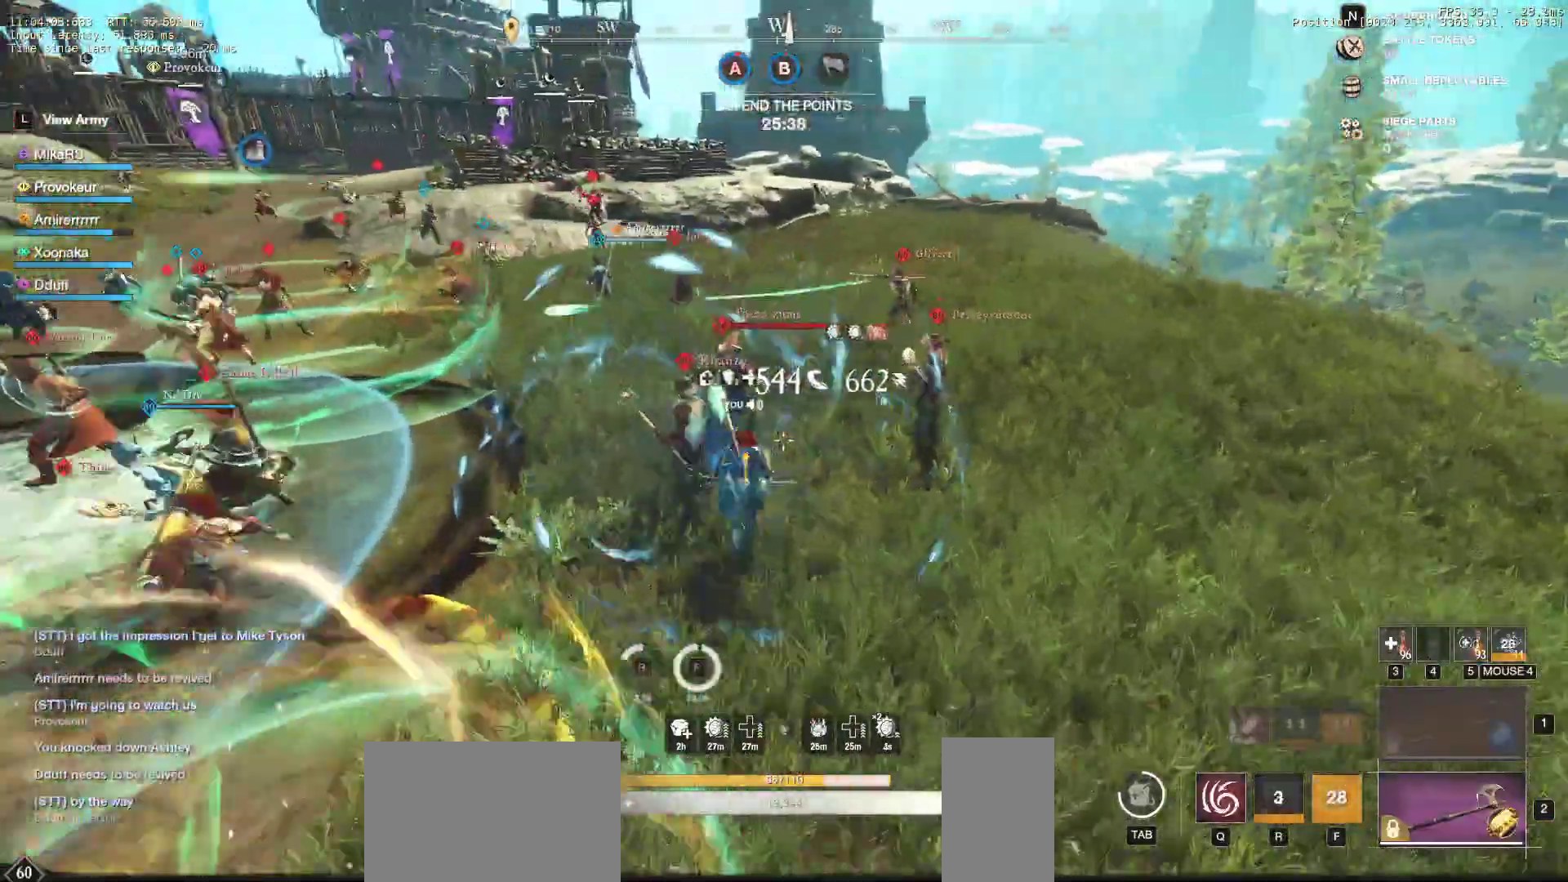
{"keys": ["d", "q", "w"], "mouse": [], "events": [[33, "mouse_wheel", "down"], [83, "q", "down"], [133, "mouse_wheel", "up"], [217, "q", "up"], [217, "w", "up"], [233, "q", "down"], [250, "mouse_left", "down"], [267, "w", "down"], [333, "mouse_left", "up"], [367, "q", "up"], [367, "w", "up"], [417, "mouse_left", "down"], [417, "q", "down"], [417, "w", "down"], [500, "mouse_left", "up"]]}
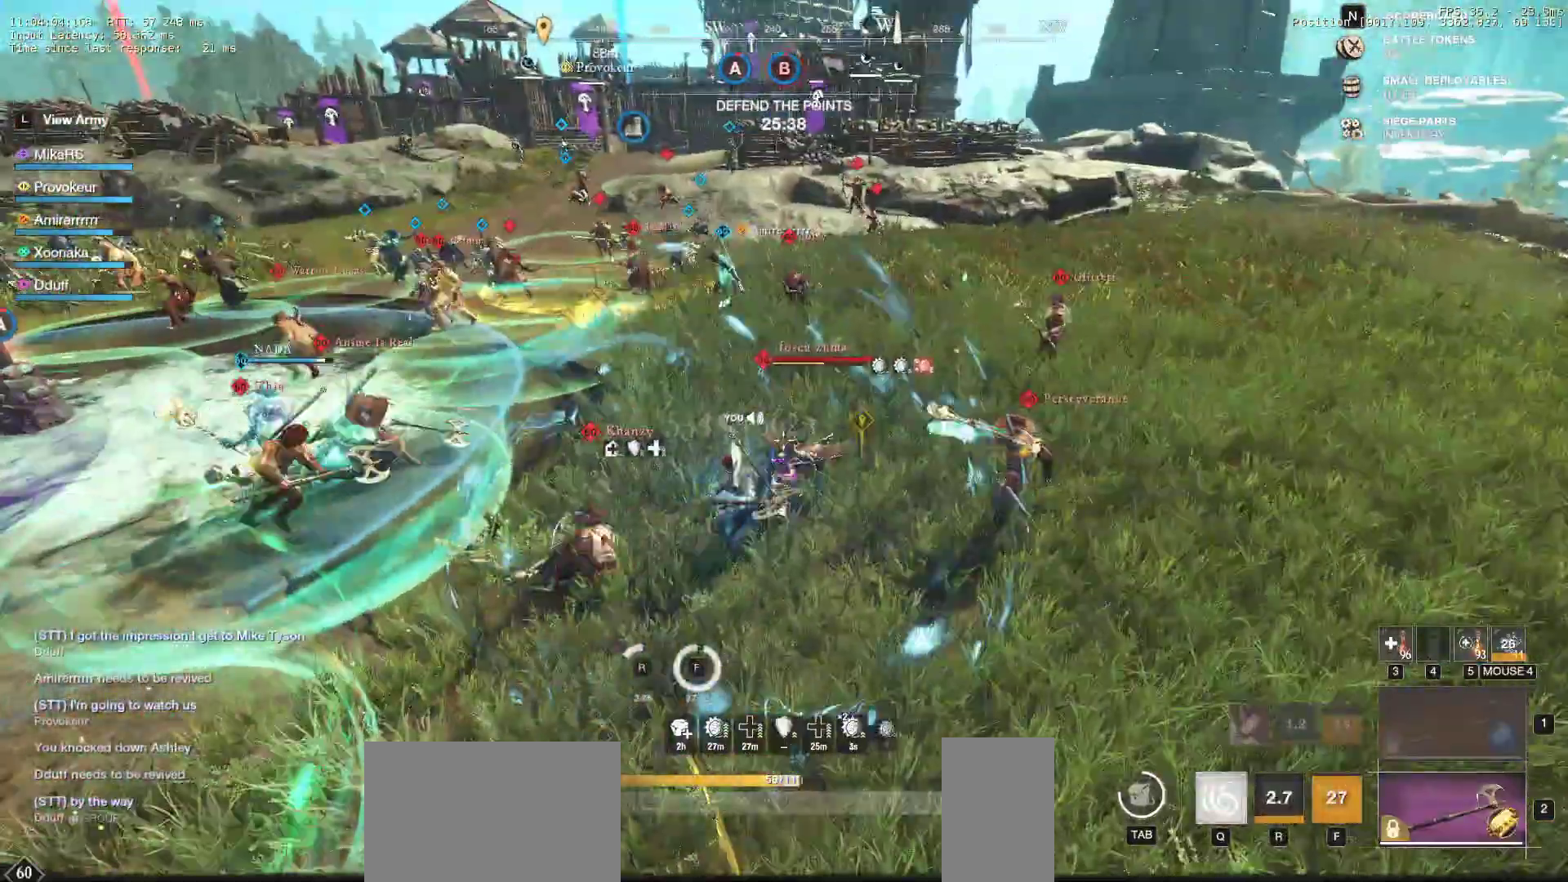
{"keys": ["d"], "mouse": ["left"], "events": [[17, "q", "up"], [33, "w", "up"], [67, "q", "down"], [83, "mouse_left", "down"], [83, "w", "down"], [183, "mouse_left", "up"], [183, "q", "up"], [183, "w", "up"], [233, "q", "down"], [233, "w", "down"], [250, "mouse_left", "down"], [367, "mouse_left", "up"], [367, "q", "up"], [367, "w", "up"], [433, "mouse_left", "down"]]}
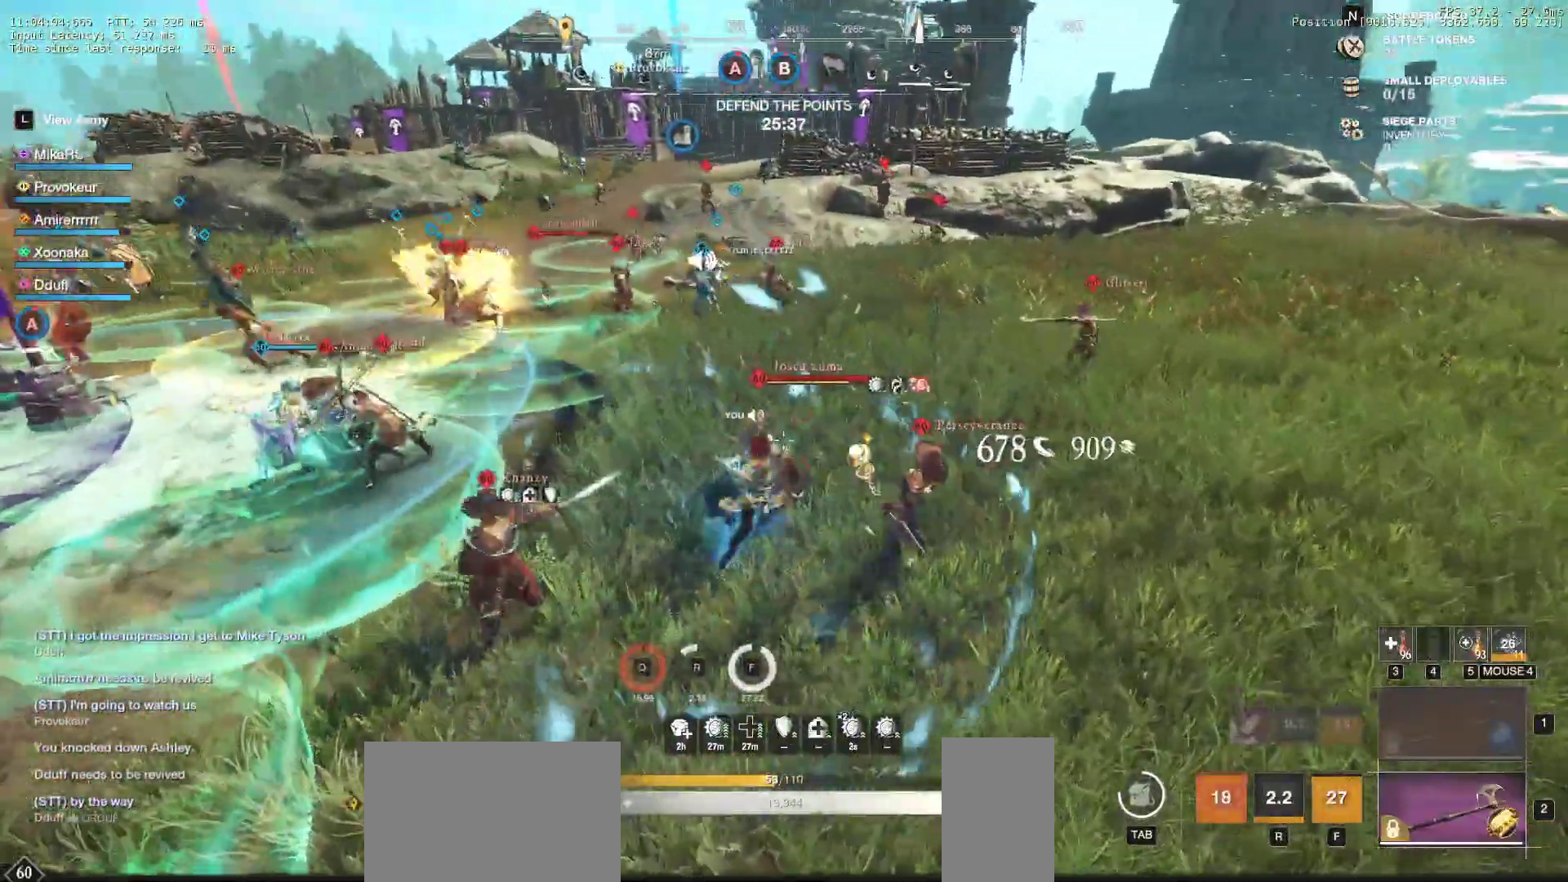
{"keys": ["d", "s"], "mouse": ["left"], "events": [[50, "mouse_left", "up"], [67, "s", "down"], [133, "mouse_left", "down"], [250, "mouse_left", "up"], [317, "mouse_left", "down"], [417, "mouse_left", "up"], [500, "mouse_left", "down"]]}
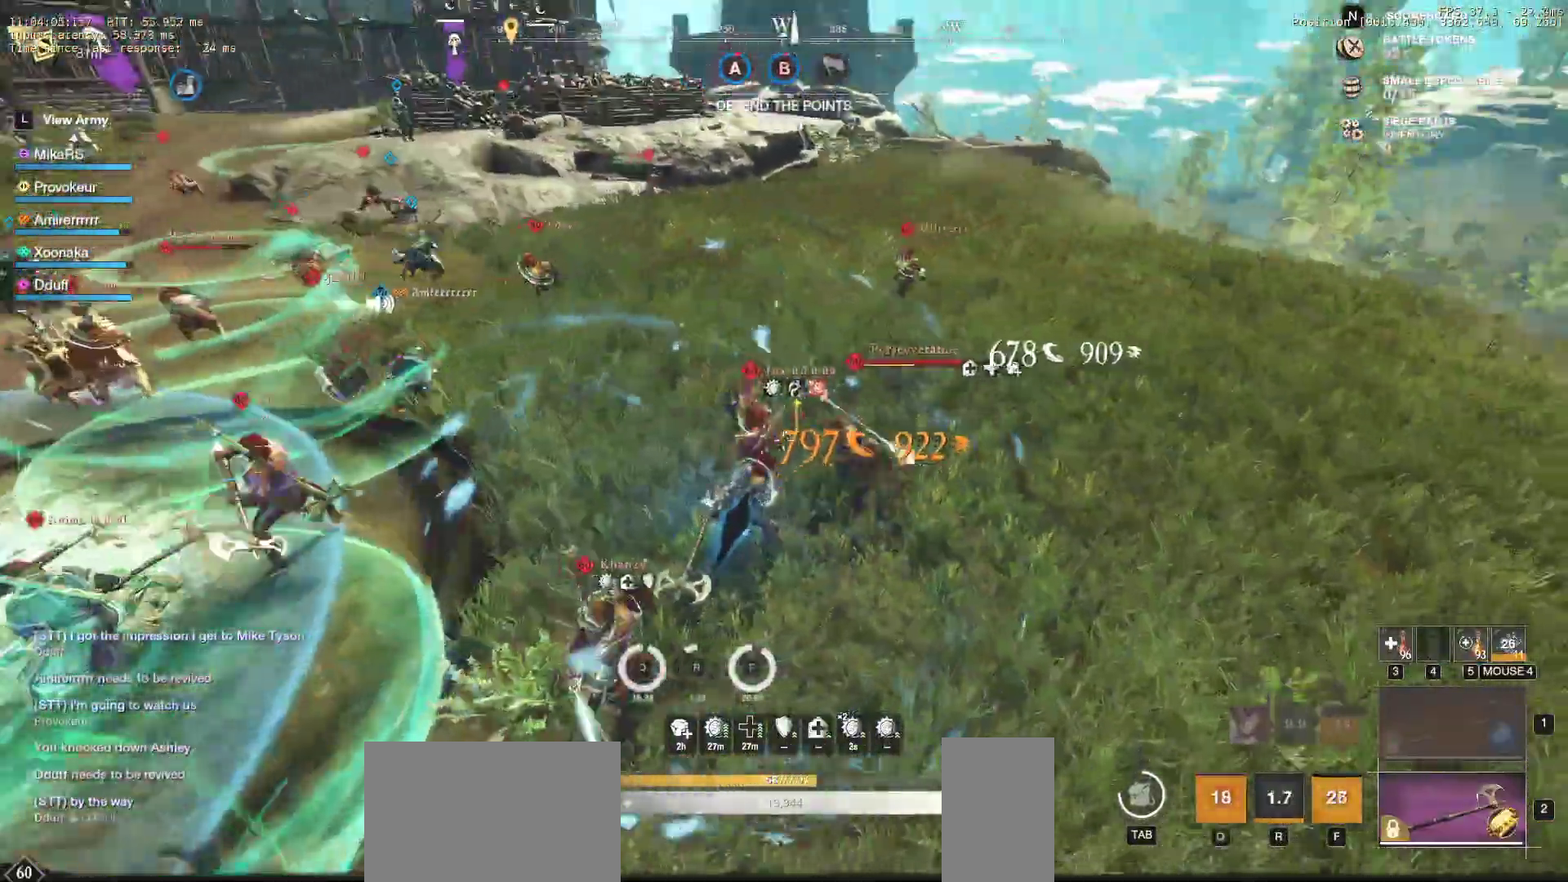
{"keys": ["a", "shift", "w"], "mouse": [], "events": [[100, "s", "up"], [117, "mouse_left", "up"], [167, "d", "up"], [167, "mouse_left", "down"], [233, "w", "down"], [267, "w", "up"], [300, "mouse_left", "up"], [317, "a", "down"], [317, "w", "down"], [400, "shift", "down"]]}
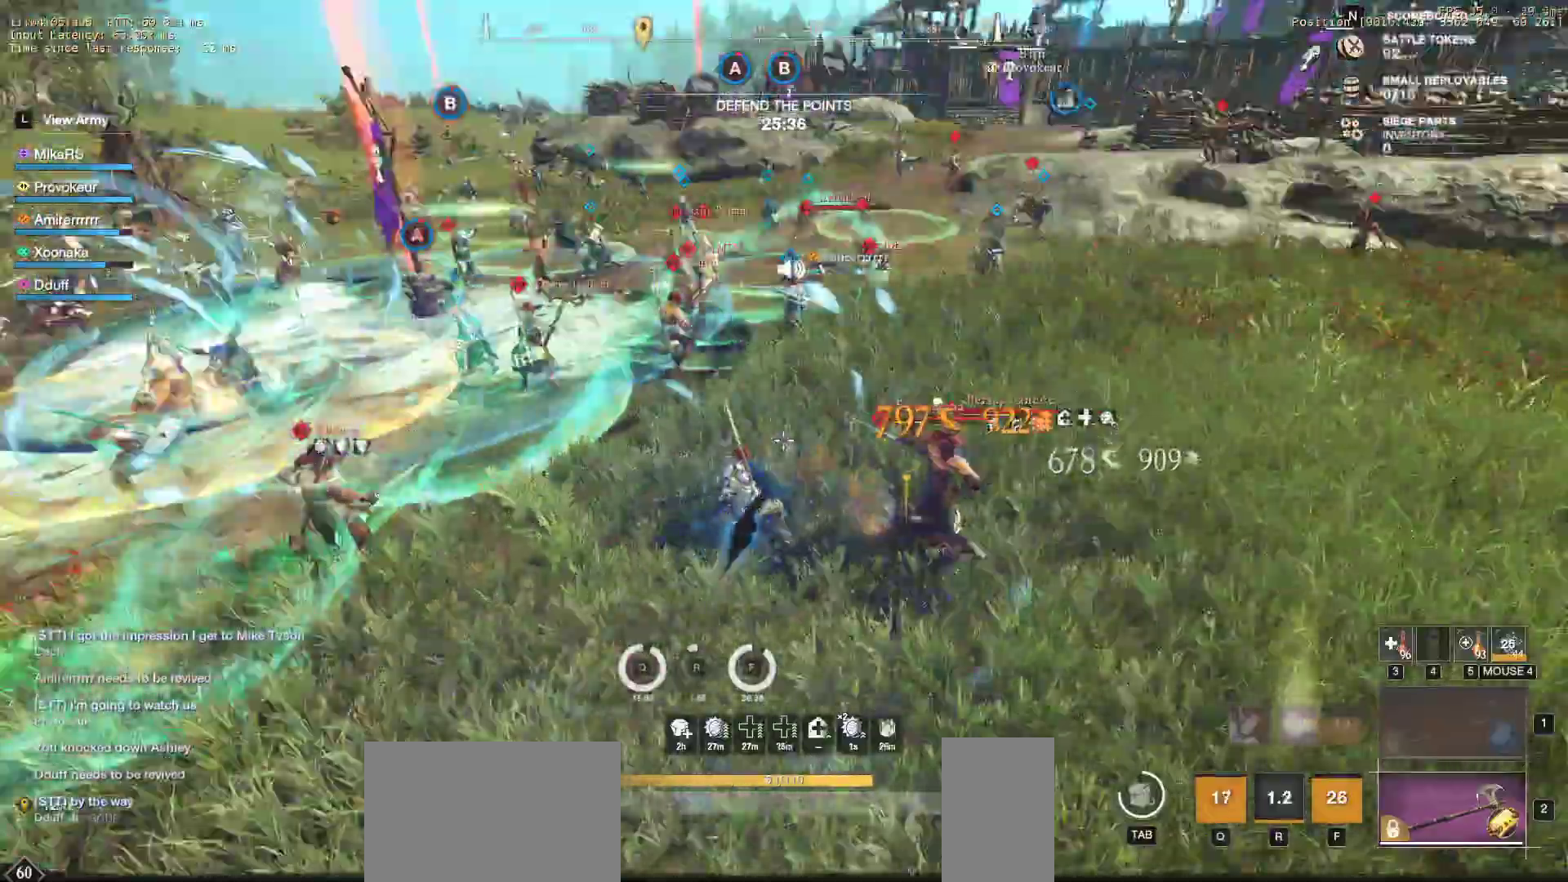
{"keys": ["r", "w"], "mouse": [], "events": [[17, "shift", "up"], [83, "shift", "down"], [233, "a", "up"], [233, "shift", "up"], [450, "r", "down"]]}
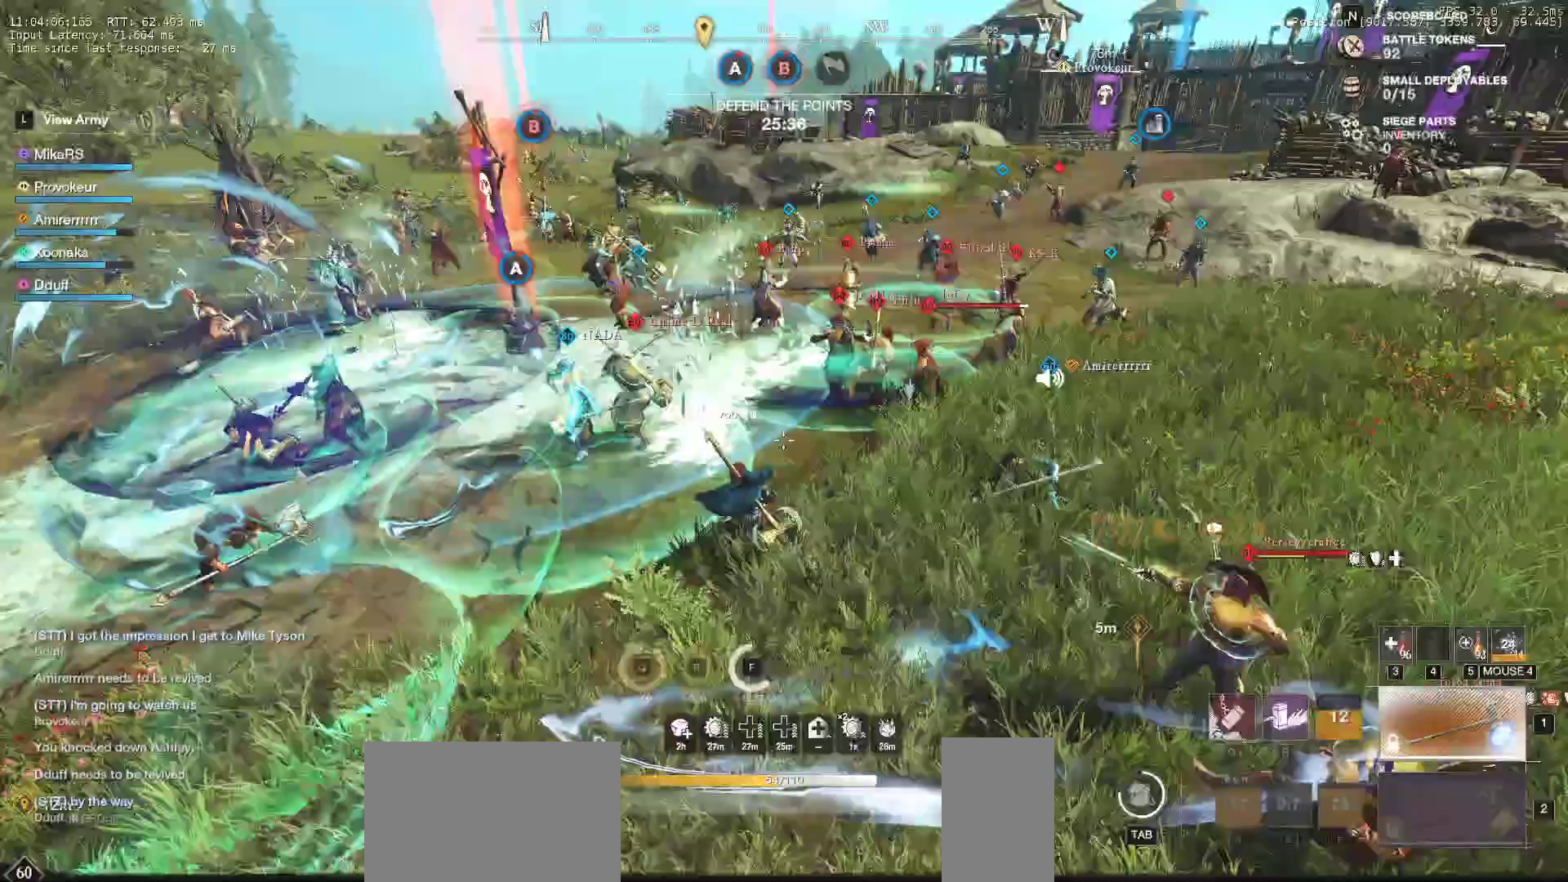
{"keys": ["w"], "mouse": [], "events": [[83, "r", "up"], [167, "r", "down"], [300, "r", "up"], [367, "r", "down"], [467, "r", "up"]]}
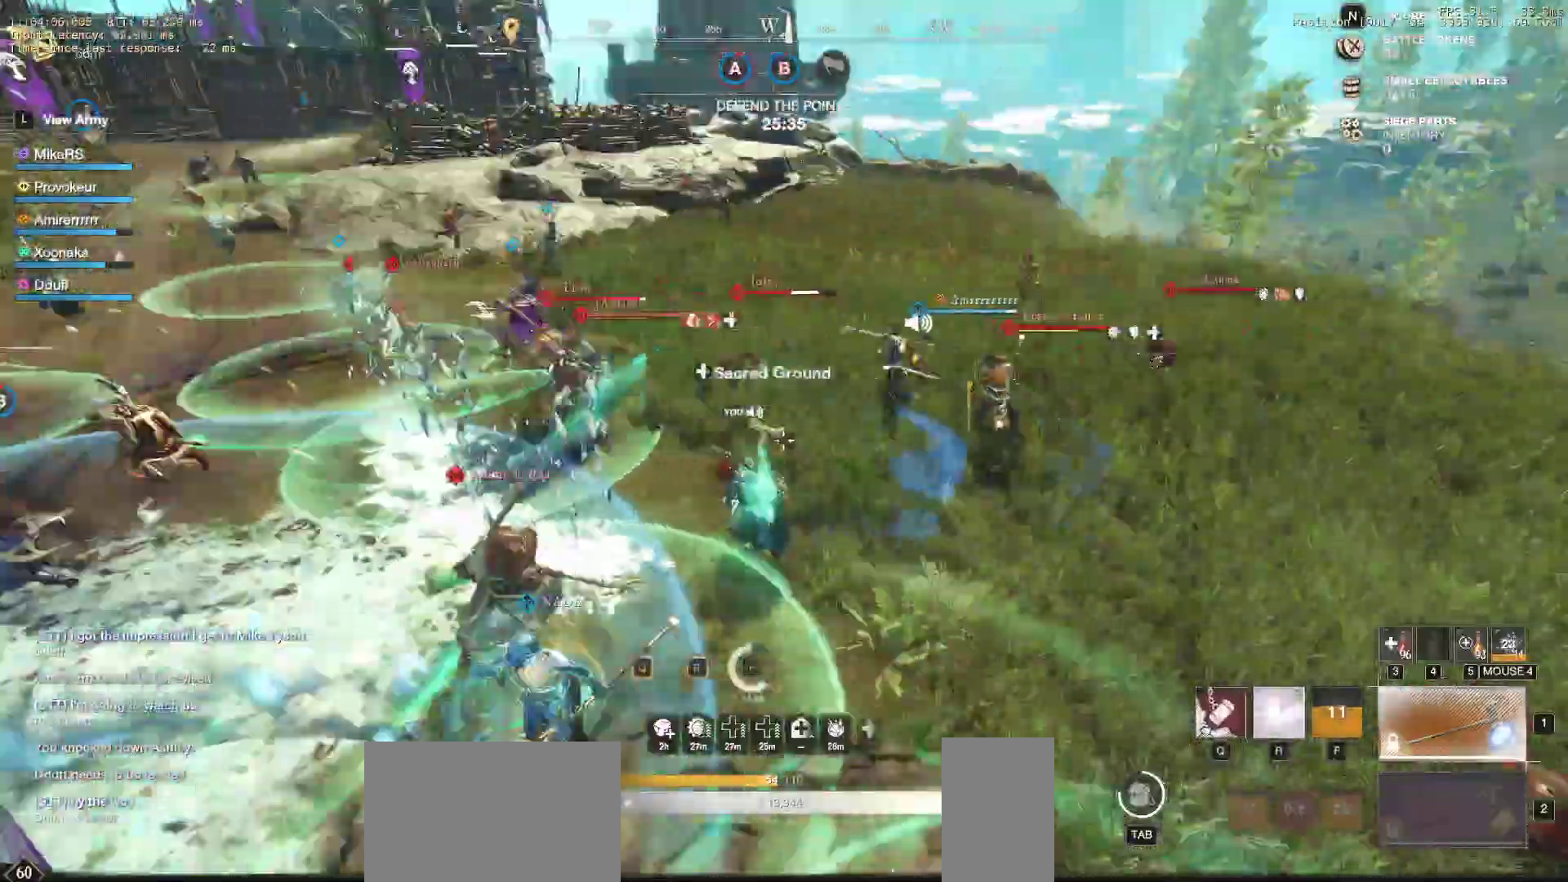
{"keys": ["w"], "mouse": [], "events": [[200, "d", "down"], [350, "d", "up"]]}
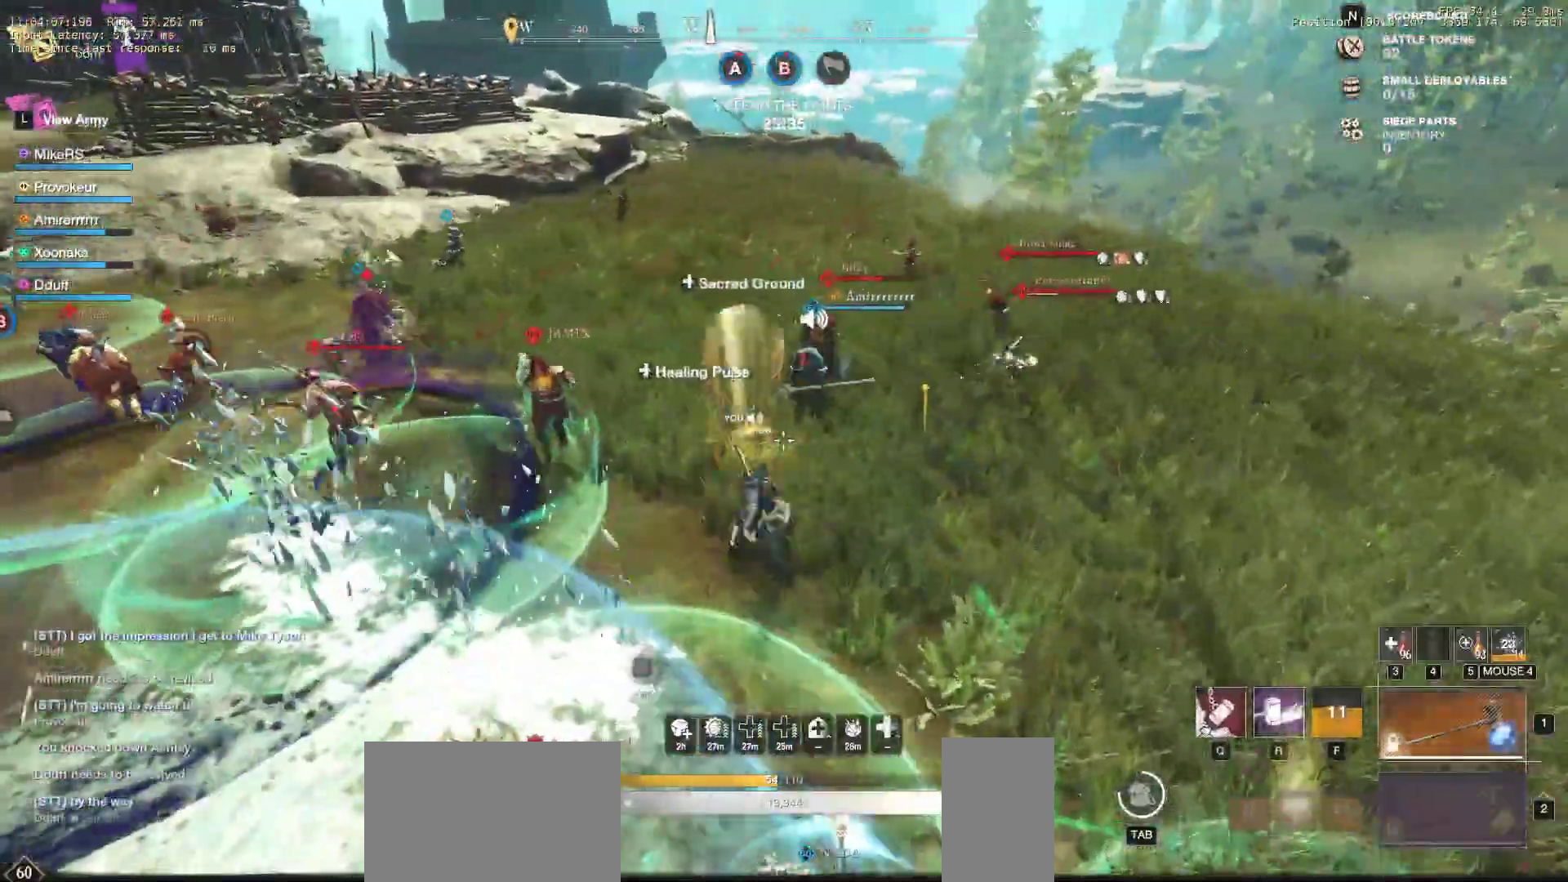
{"keys": ["d", "w"], "mouse": [], "events": [[367, "d", "down"]]}
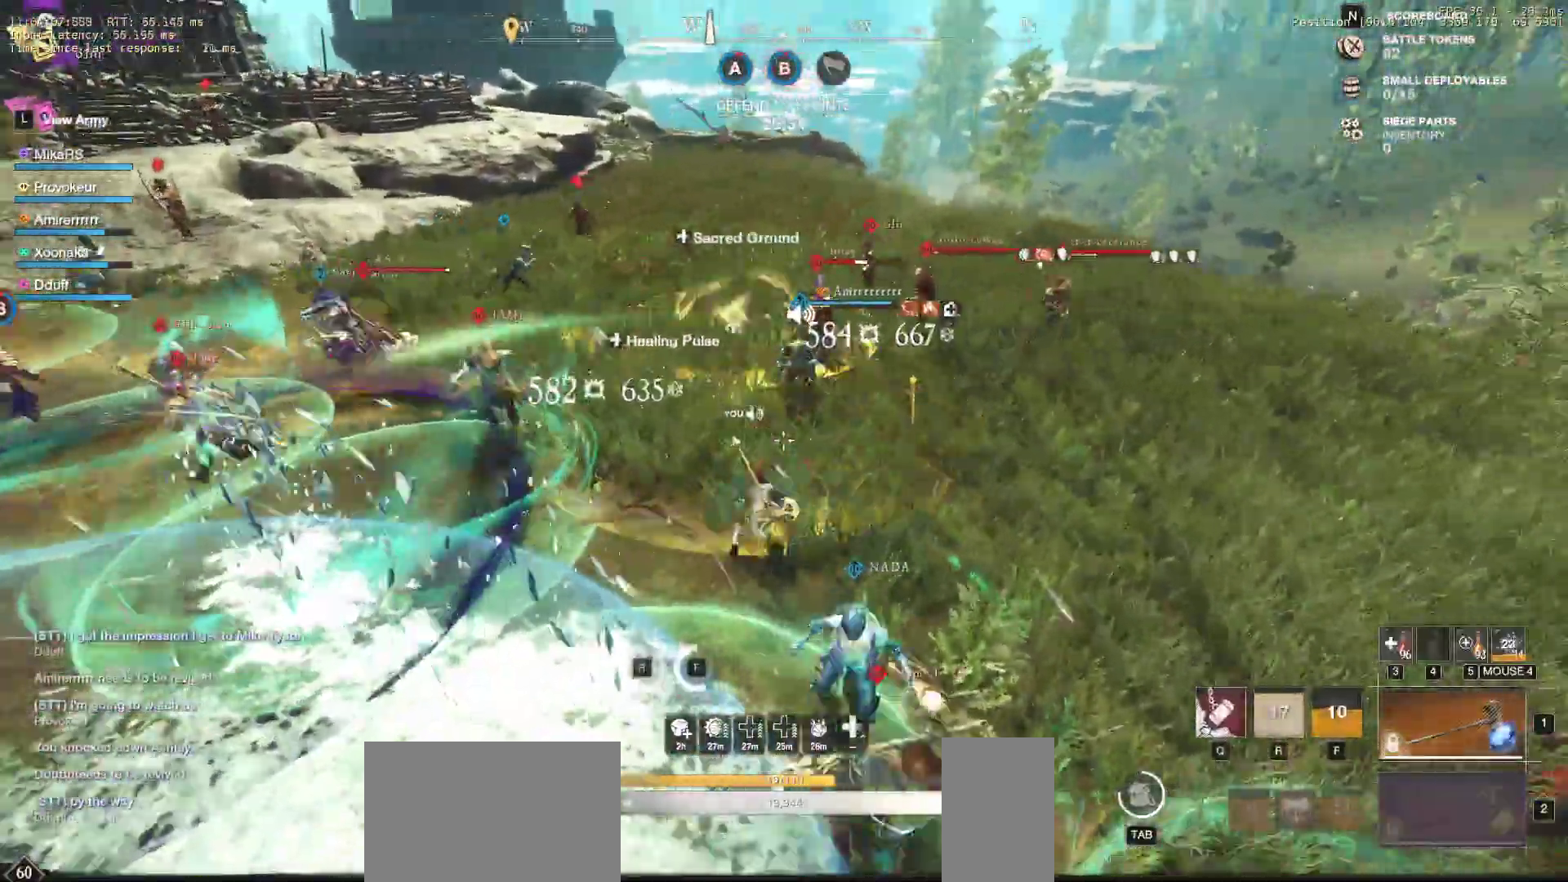
{"keys": ["w"], "mouse": [], "events": [[50, "d", "up"], [350, "shift", "down"], [467, "shift", "up"]]}
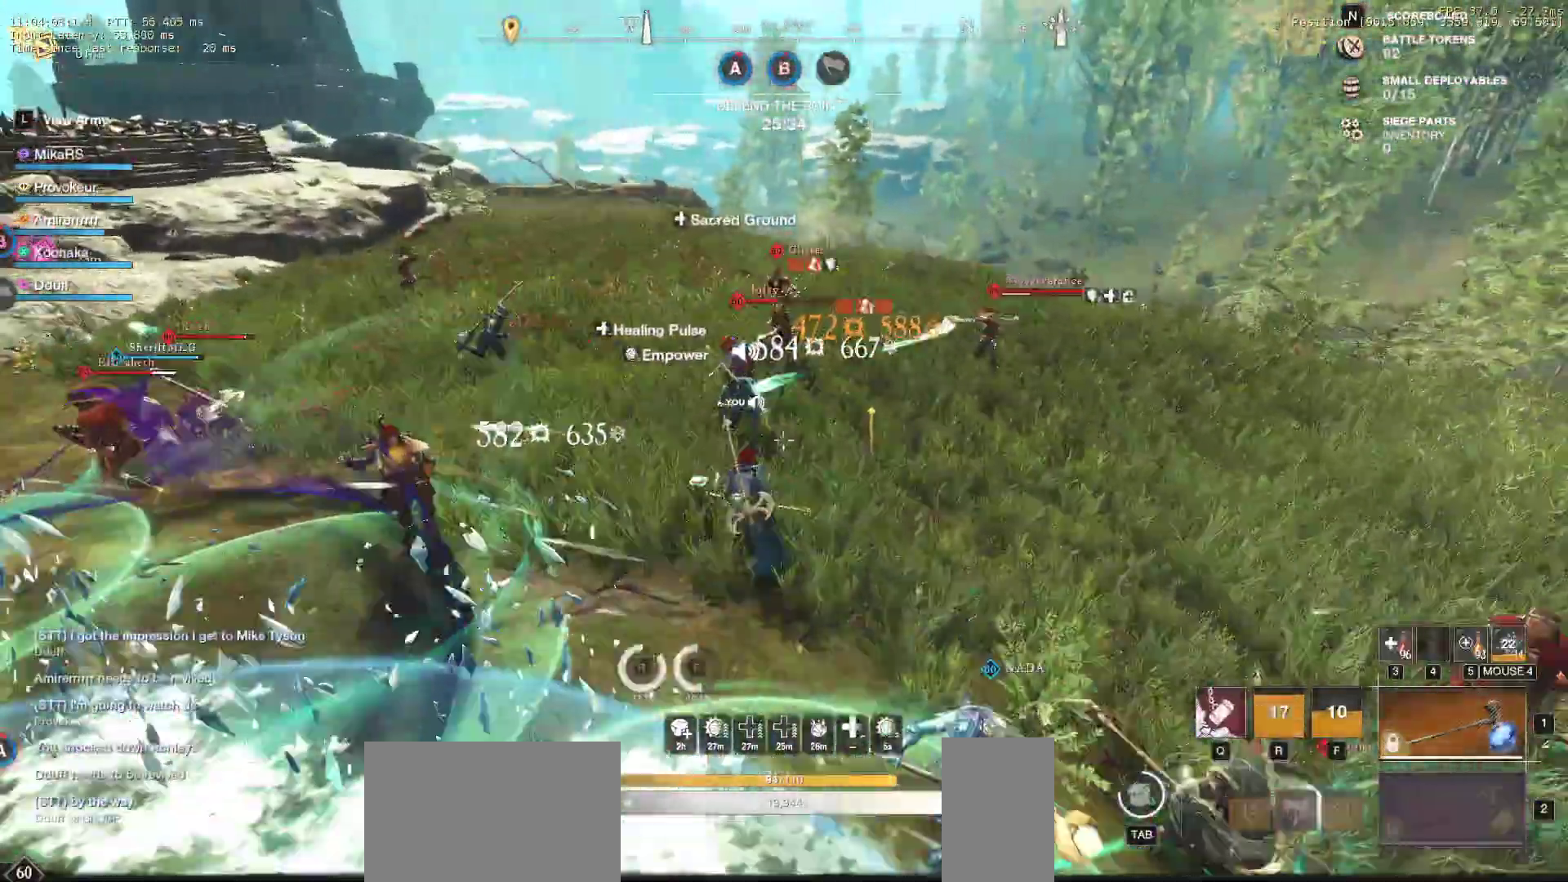
{"keys": ["q"], "mouse": [], "events": [[100, "q", "down"], [183, "q", "up"], [267, "q", "down"], [367, "q", "up"], [467, "q", "down"], [500, "w", "up"]]}
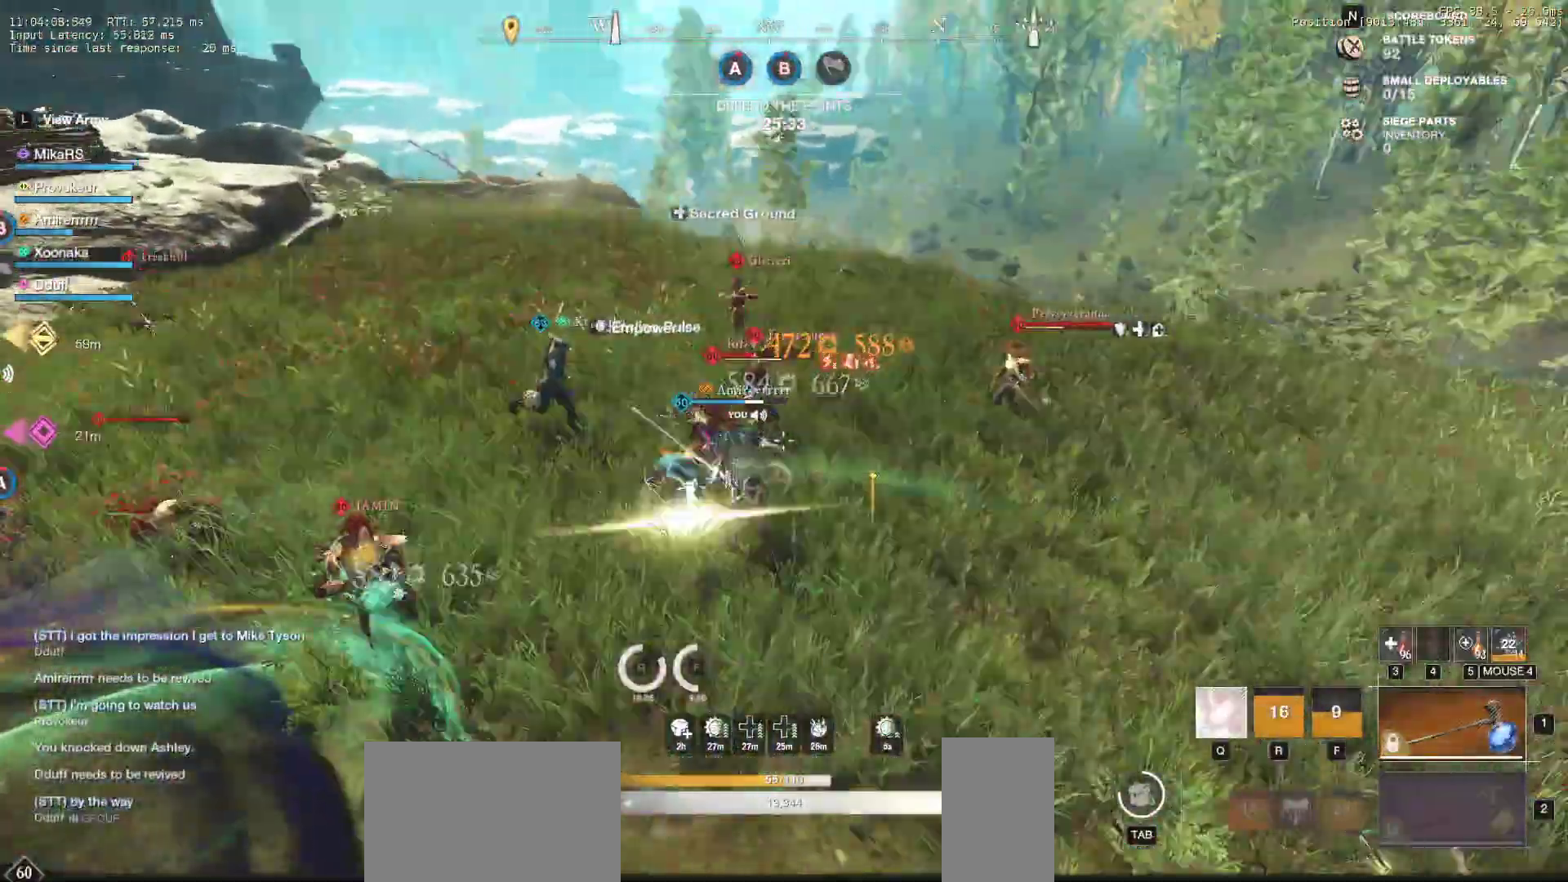
{"keys": ["d"], "mouse": [], "events": [[17, "q", "up"], [67, "d", "down"], [83, "s", "down"], [217, "d", "up"], [267, "a", "down"], [333, "a", "up"], [350, "d", "down"], [500, "s", "up"]]}
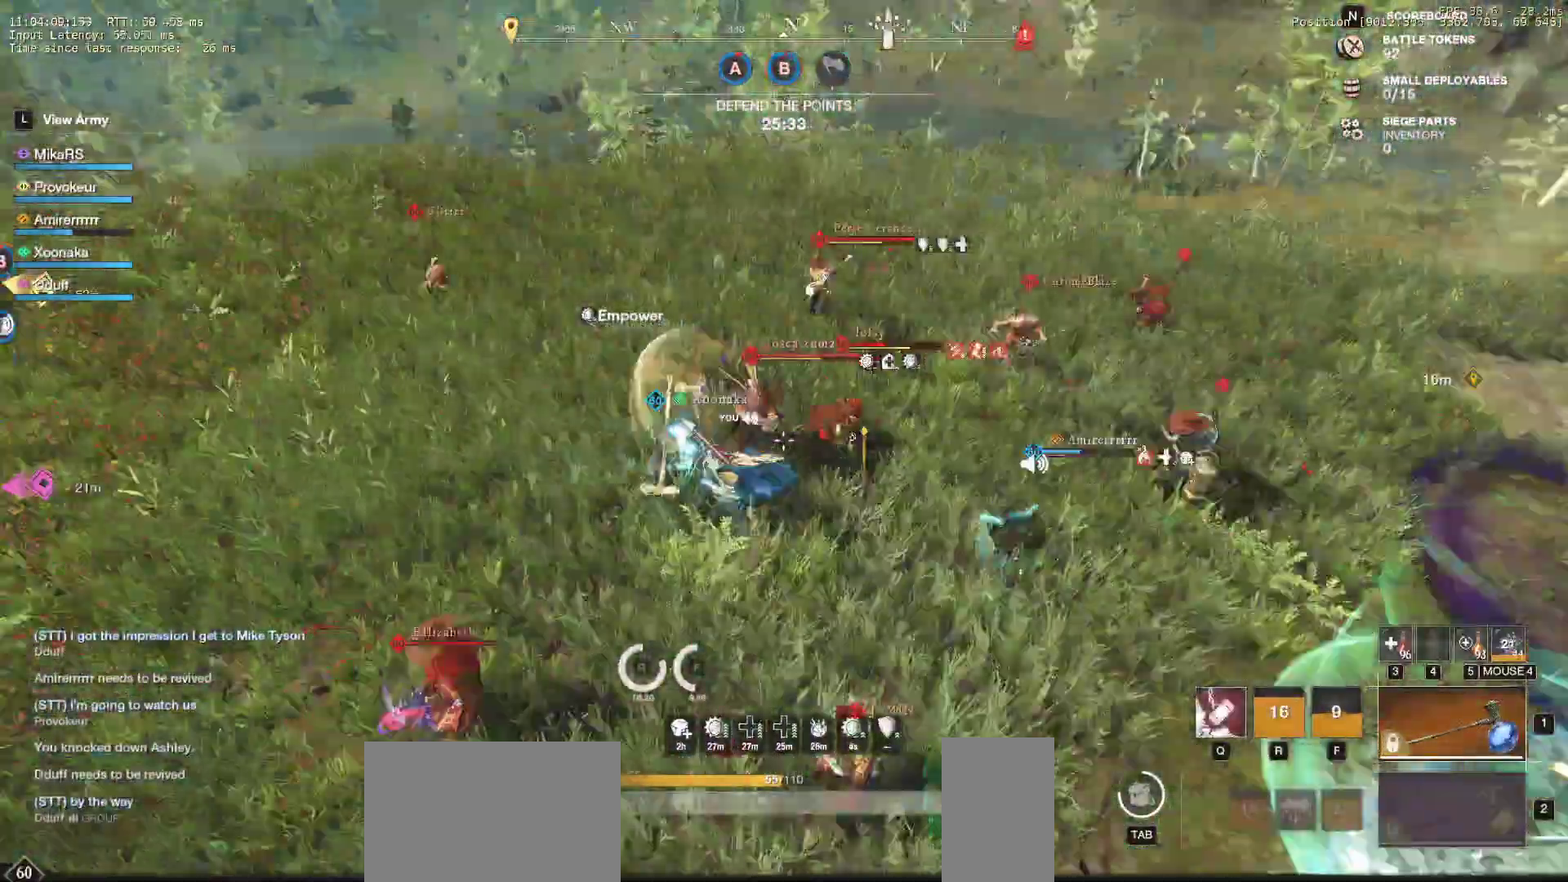
{"keys": ["w"], "mouse": [], "events": [[83, "shift", "down"], [83, "w", "down"], [233, "shift", "up"], [300, "shift", "down"], [417, "shift", "up"], [483, "d", "up"]]}
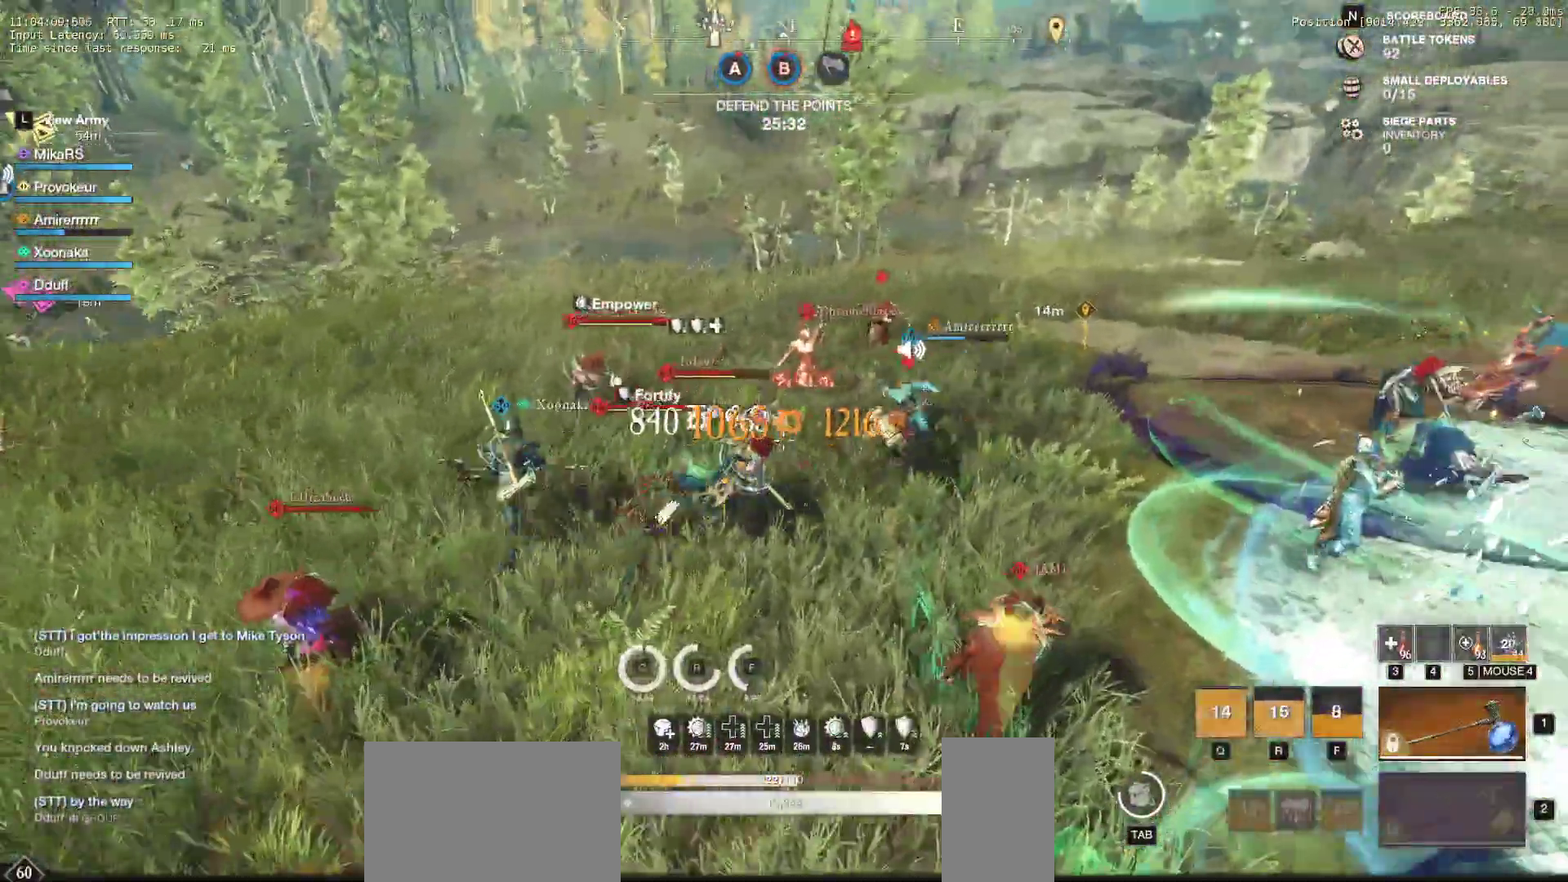
{"keys": ["w"], "mouse": [], "events": [[17, "mouse_left", "down"], [150, "mouse_left", "up"], [200, "mouse_left", "down"], [317, "mouse_left", "up"], [383, "mouse_left", "down"], [500, "mouse_left", "up"]]}
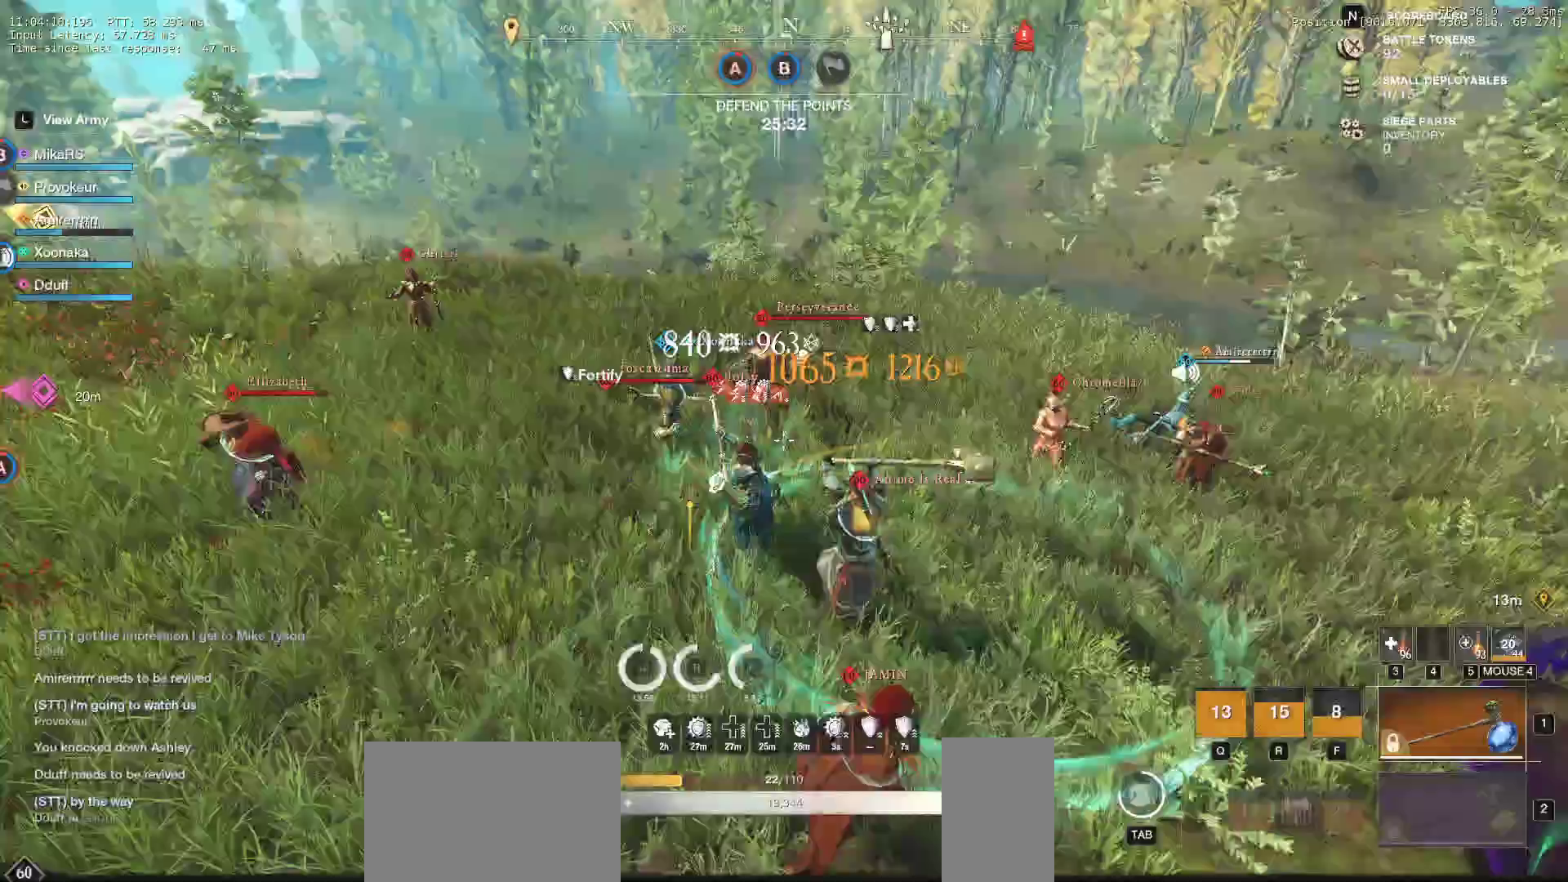
{"keys": ["d", "w"], "mouse": [], "events": [[50, "mouse_left", "down"], [167, "d", "down"], [167, "mouse_left", "up"], [250, "shift", "down"], [367, "shift", "up"]]}
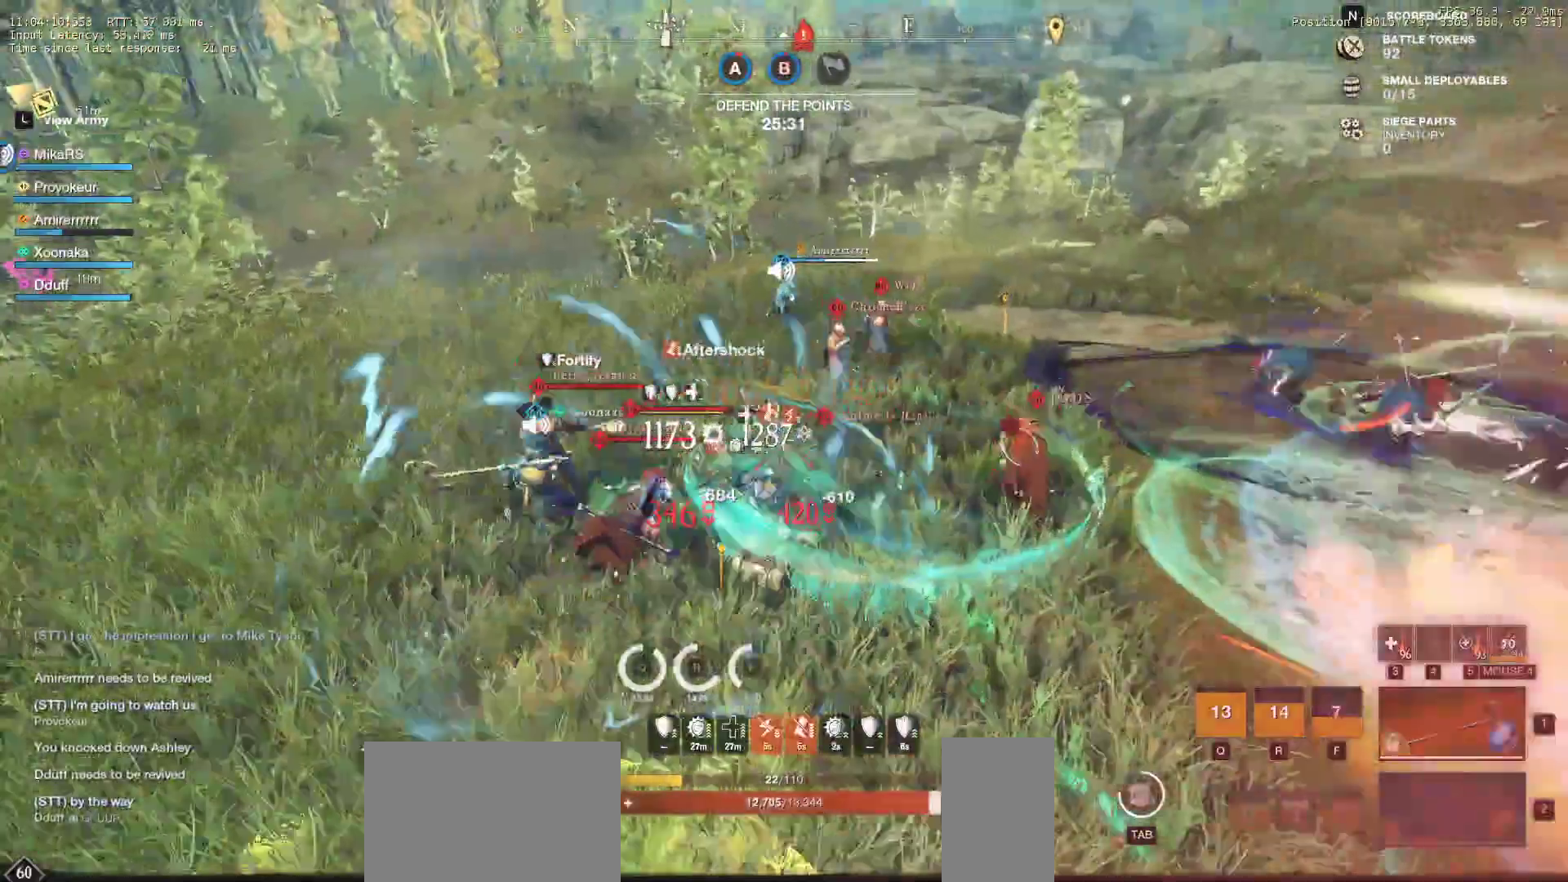
{"keys": ["d", "w"], "mouse": [], "events": []}
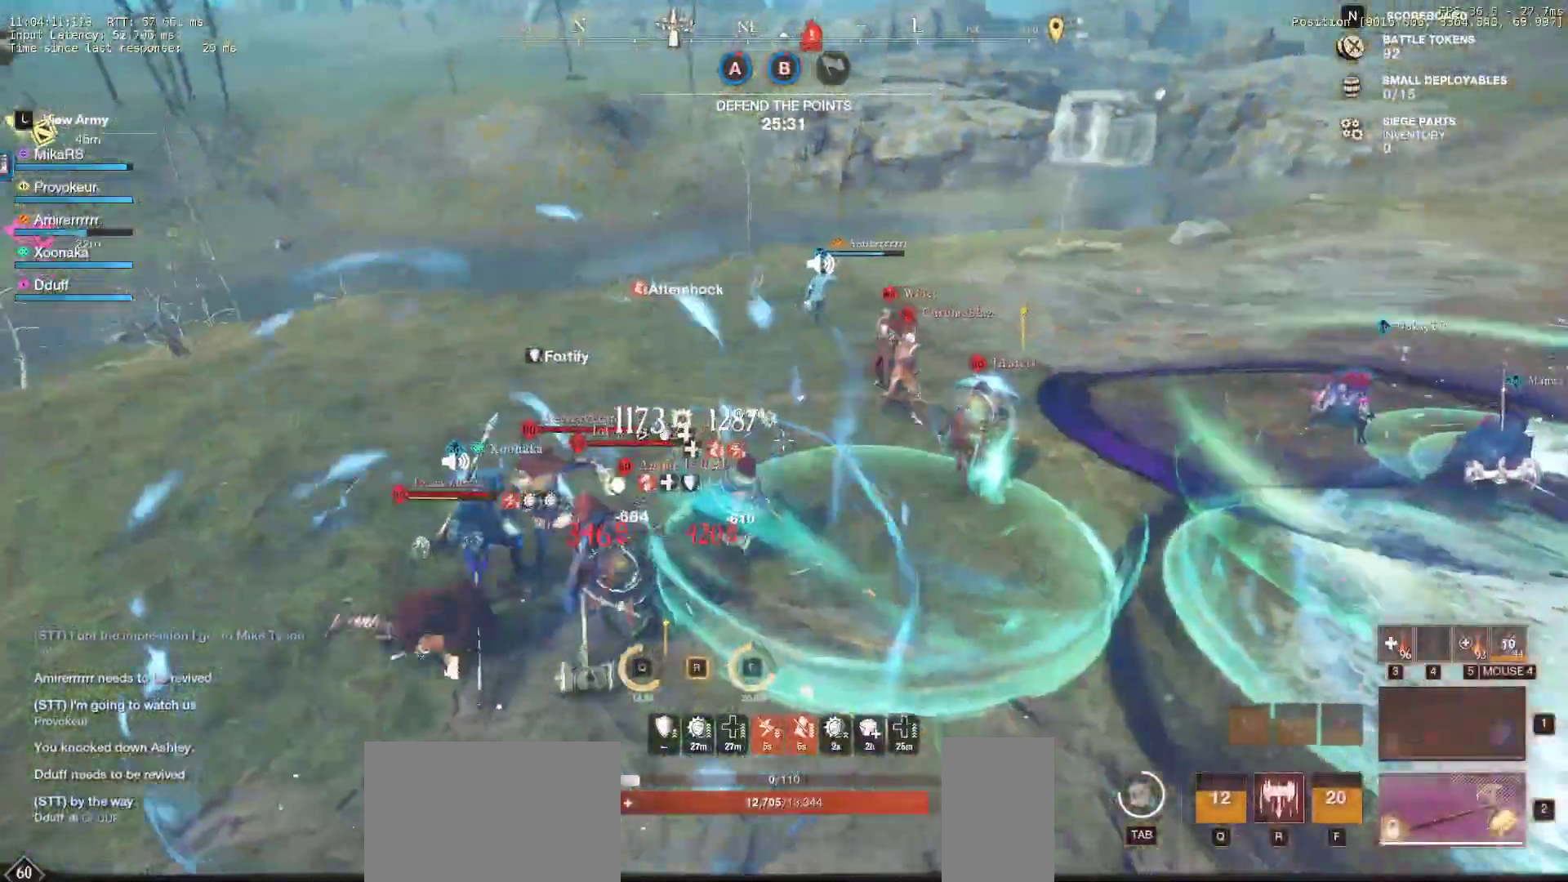
{"keys": ["d"], "mouse": [], "events": [[200, "shift", "down"], [317, "shift", "up"], [467, "w", "up"]]}
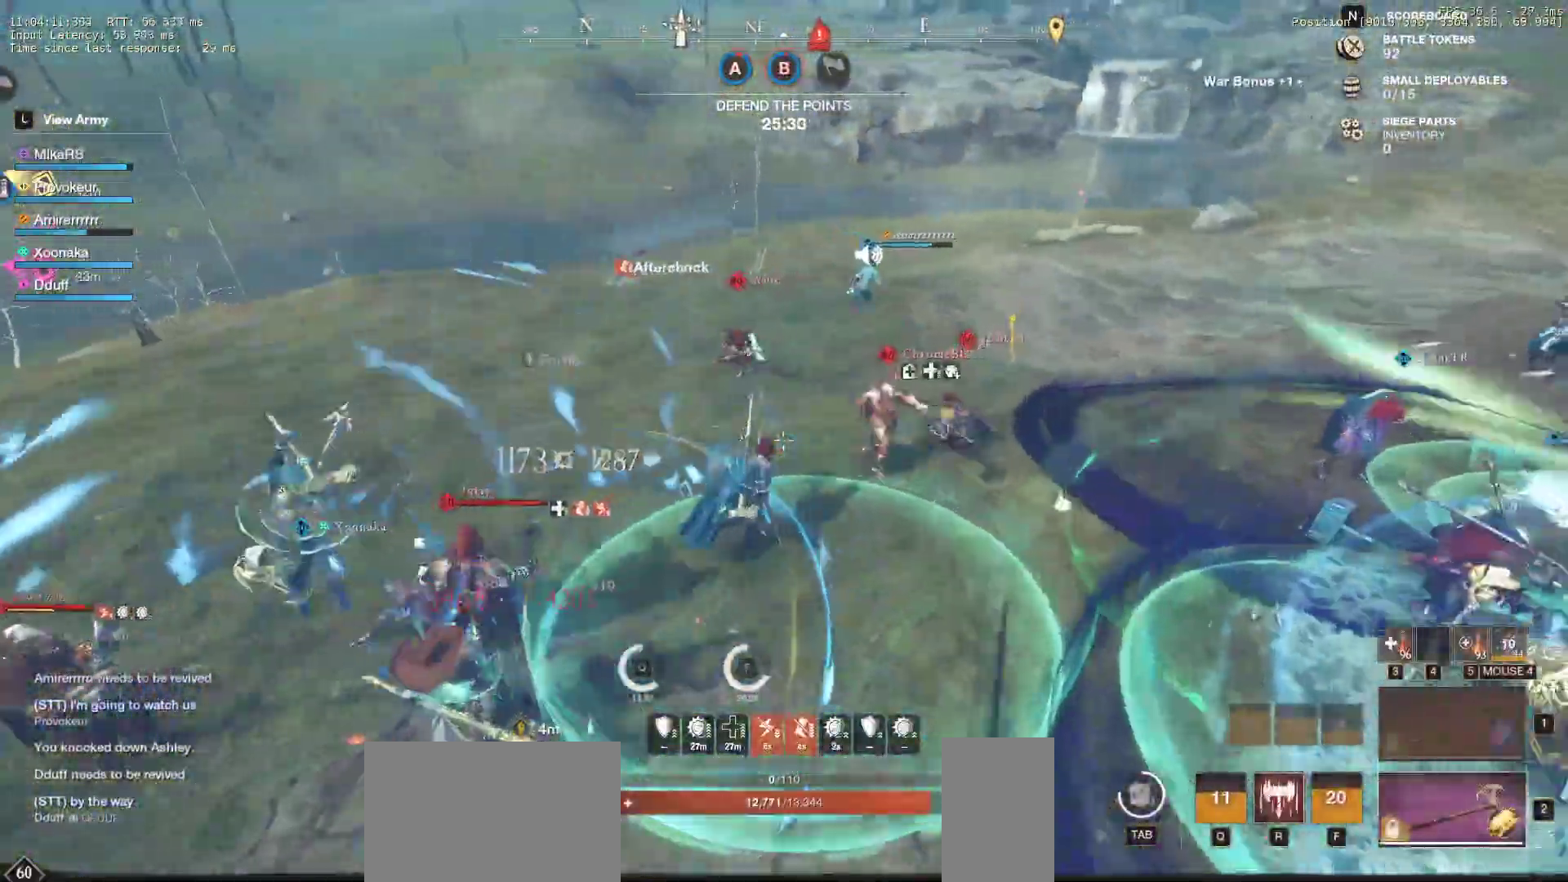
{"keys": ["s"], "mouse": [], "events": [[33, "d", "up"], [33, "s", "down"], [200, "r", "down"], [317, "r", "up"], [367, "r", "down"], [483, "r", "up"]]}
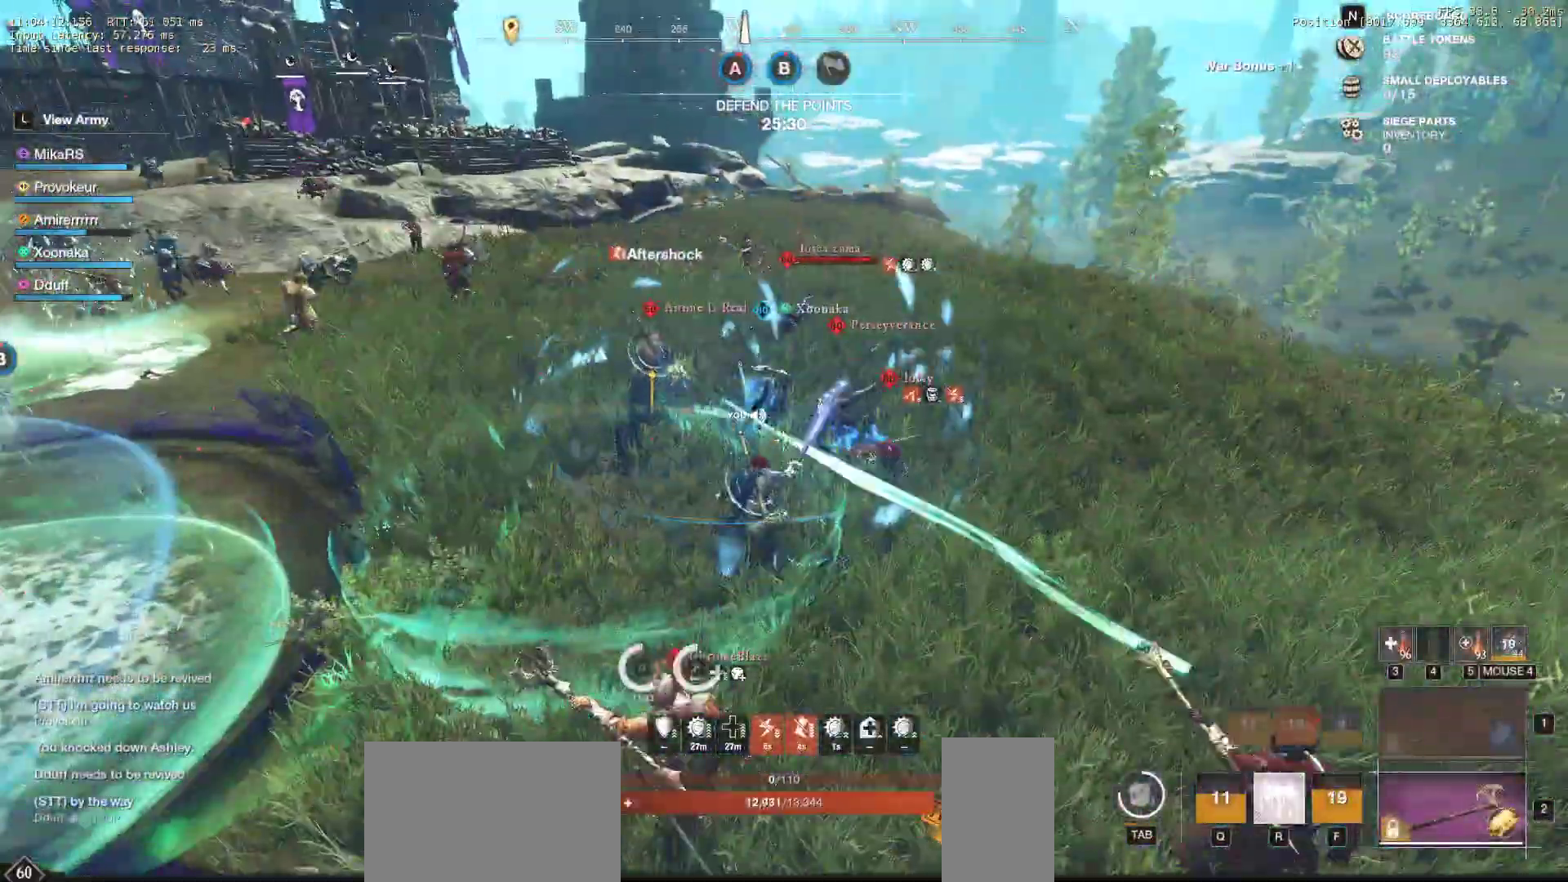
{"keys": ["a", "s"], "mouse": [], "events": [[33, "r", "down"], [150, "r", "up"], [333, "a", "down"]]}
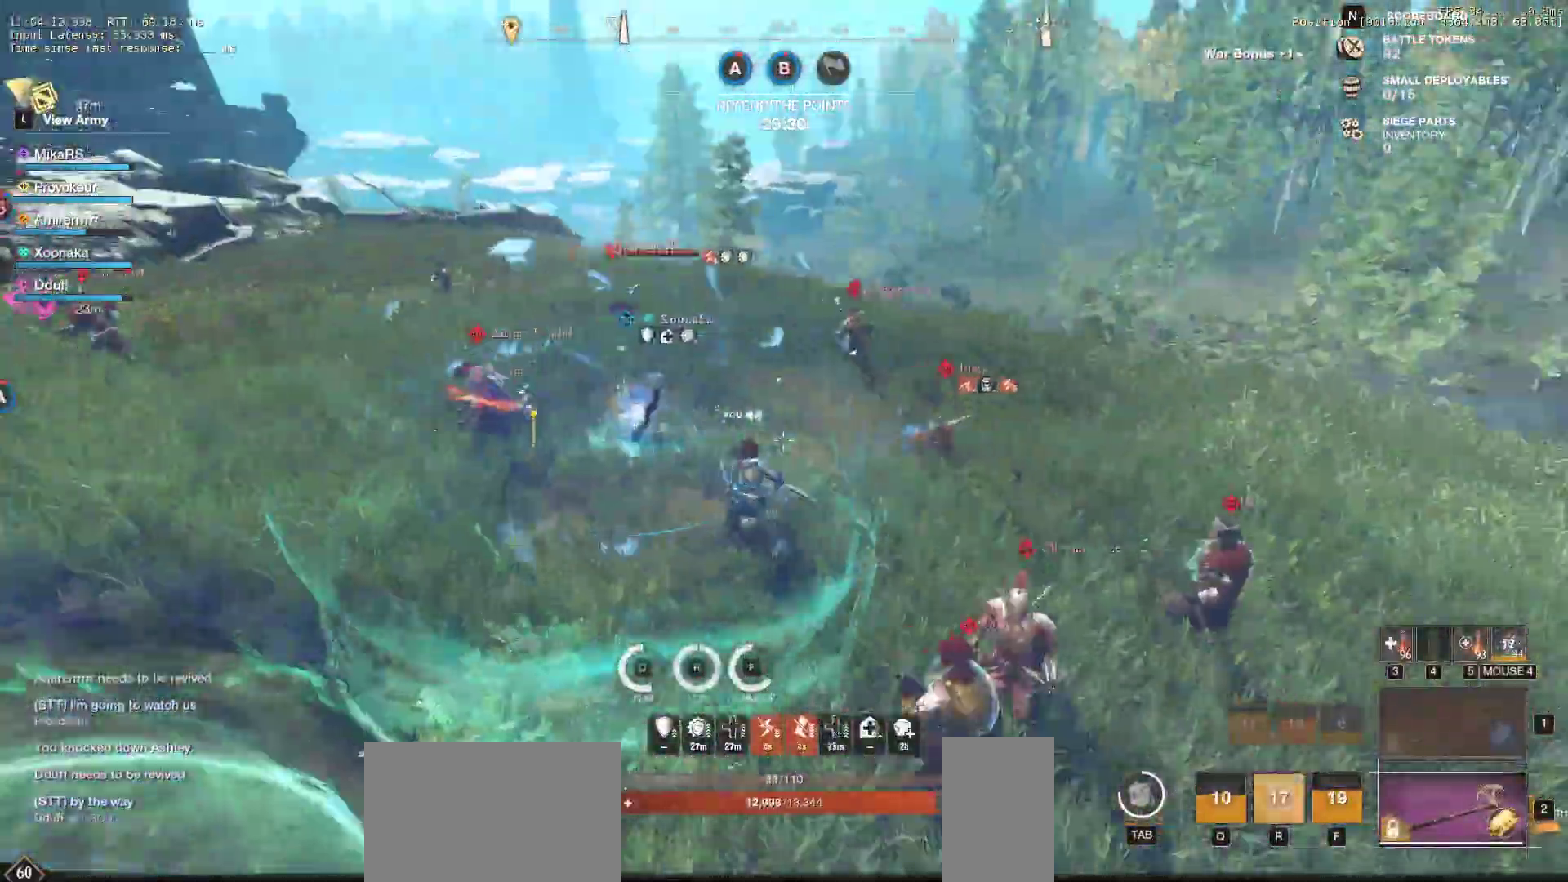
{"keys": ["d", "shift", "w"], "mouse": [], "events": [[50, "a", "up"], [150, "d", "down"], [233, "s", "up"], [383, "w", "down"], [417, "shift", "down"]]}
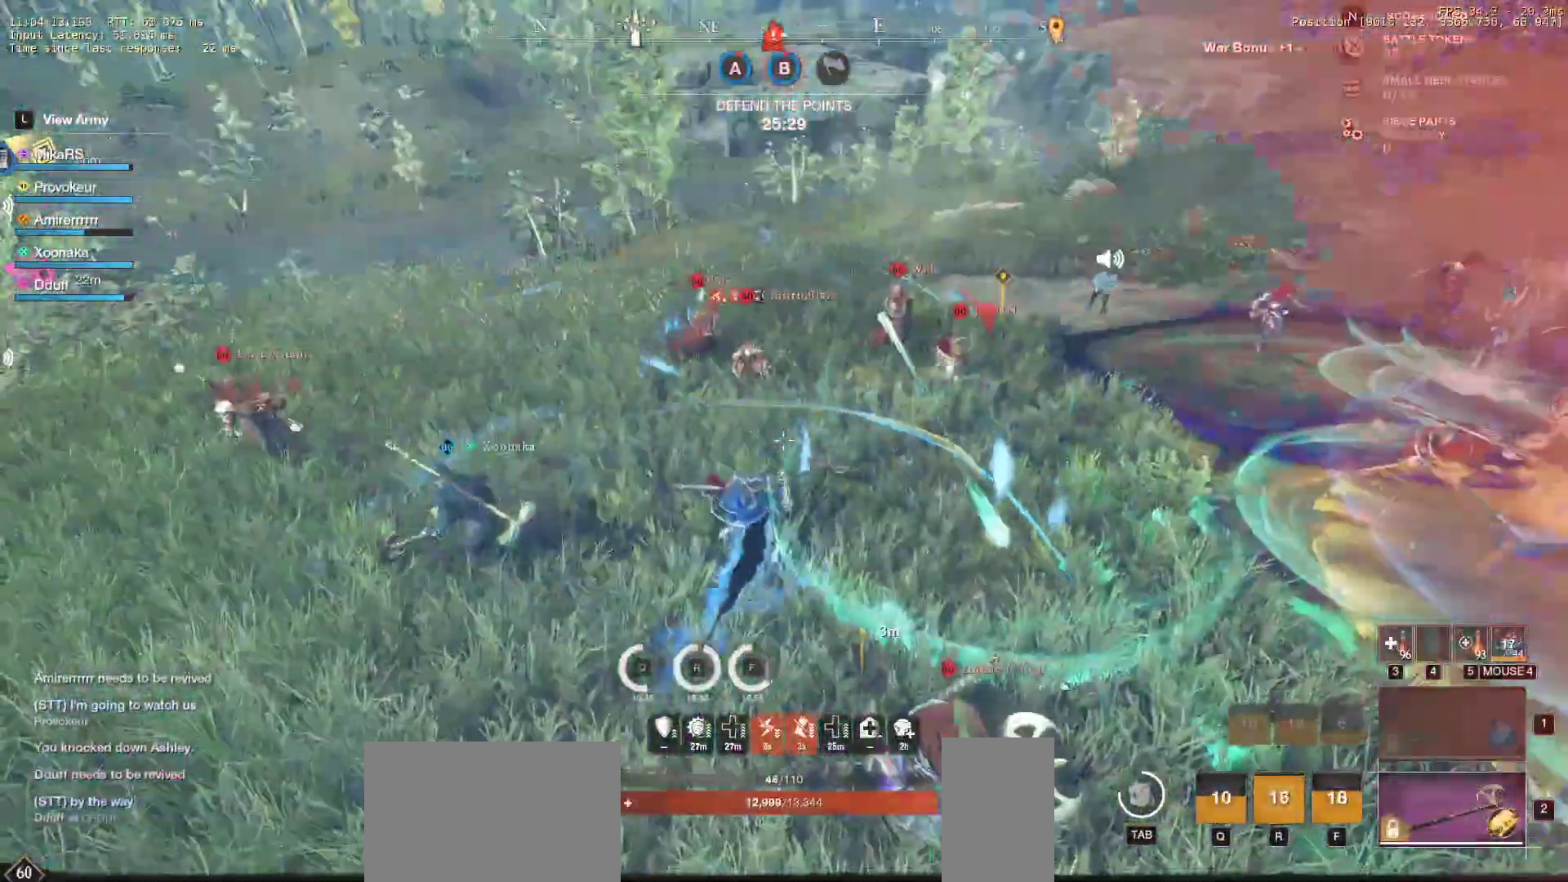
{"keys": ["w"], "mouse": [], "events": [[17, "shift", "up"], [100, "shift", "down"], [183, "shift", "up"], [267, "shift", "down"], [367, "d", "up"], [417, "shift", "up"]]}
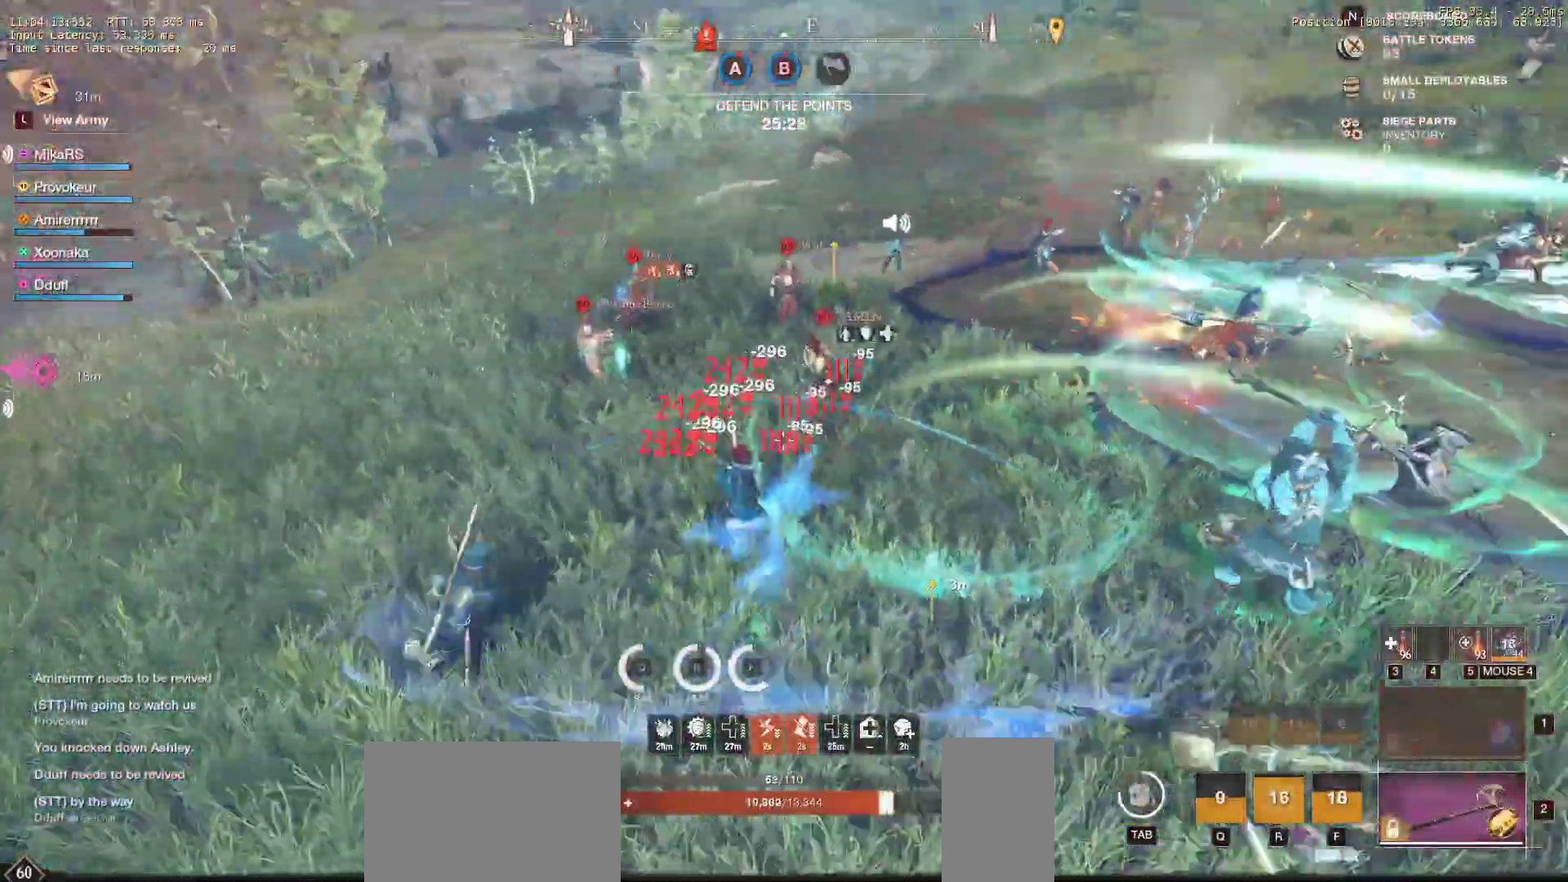
{"keys": ["a", "w"], "mouse": [], "events": [[300, "a", "down"]]}
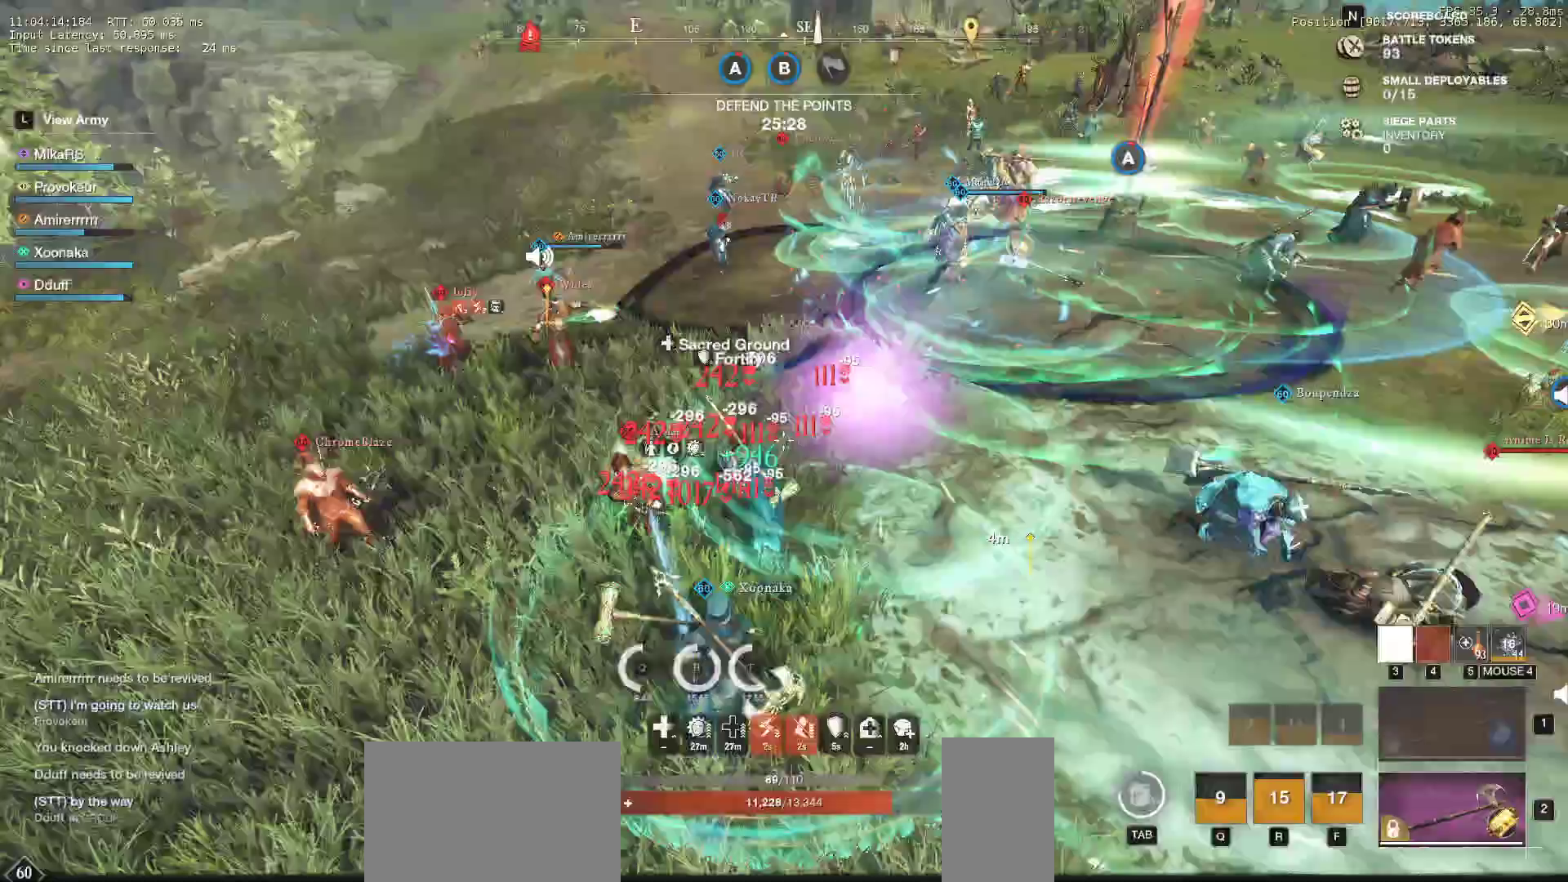
{"keys": ["w"], "mouse": [], "events": [[133, "a", "up"]]}
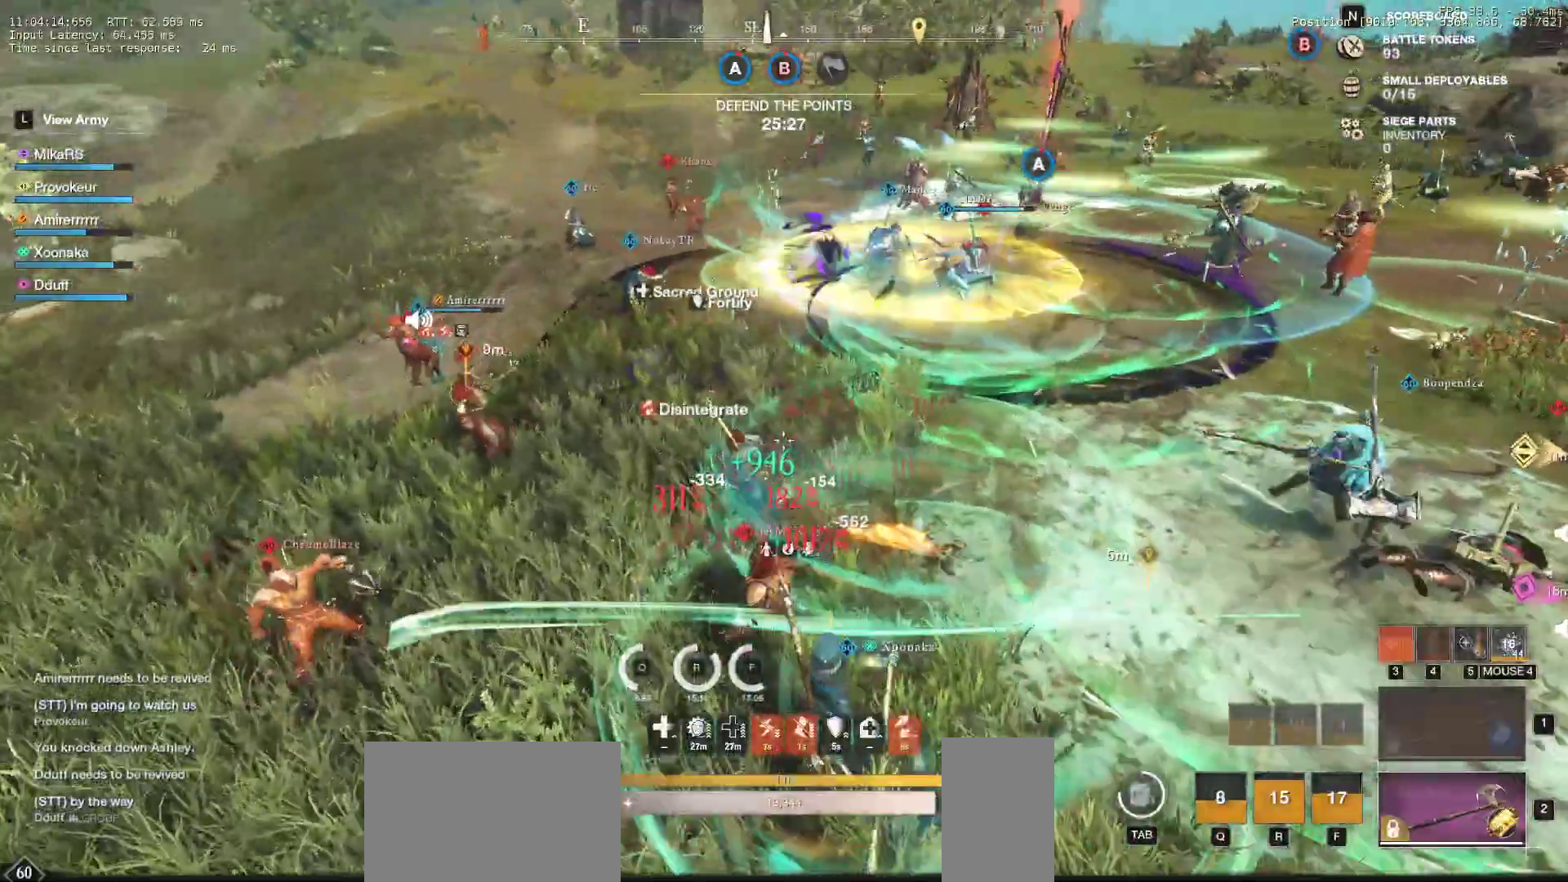
{"keys": ["w"], "mouse": [], "events": [[367, "mouse_wheel", "down"], [483, "mouse_wheel", "up"]]}